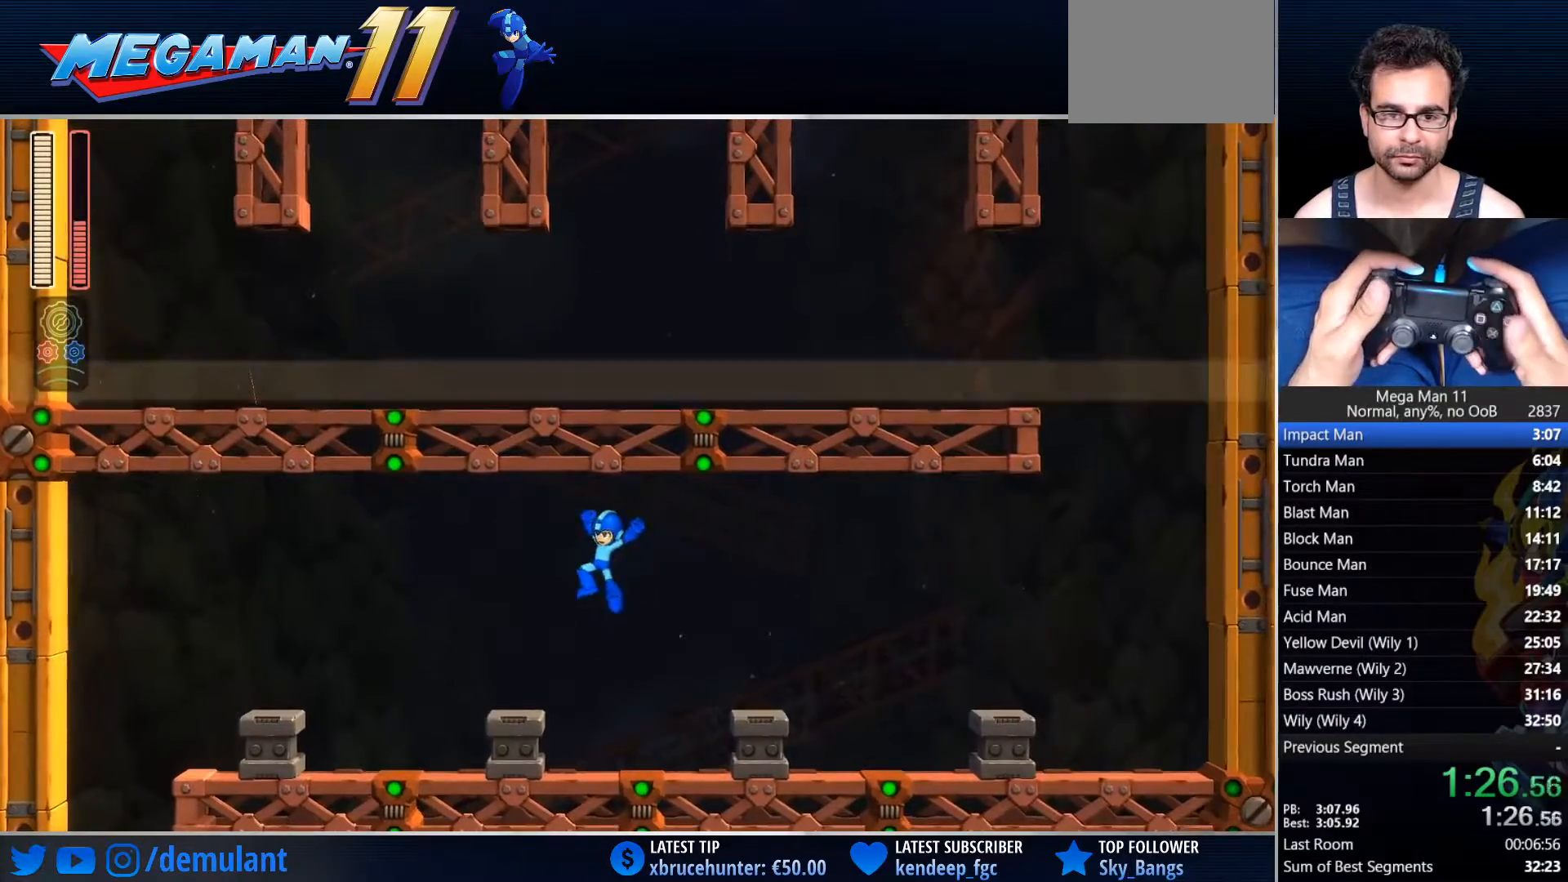
Gameplay with a controller (PlayStation layout); each line is a JSON object with the inputs held at the frame after it. "events" lists button and stick changes between this image and that frame as [ms after this image, input, new state], when the widget could be followed in between.
{"buttons": ["DPAD_LEFT"], "left_stick": "center", "right_stick": "center", "events": [[183, "CIRCLE", "down"], [300, "CROSS", "down"], [417, "CIRCLE", "up"], [450, "CROSS", "up"]]}
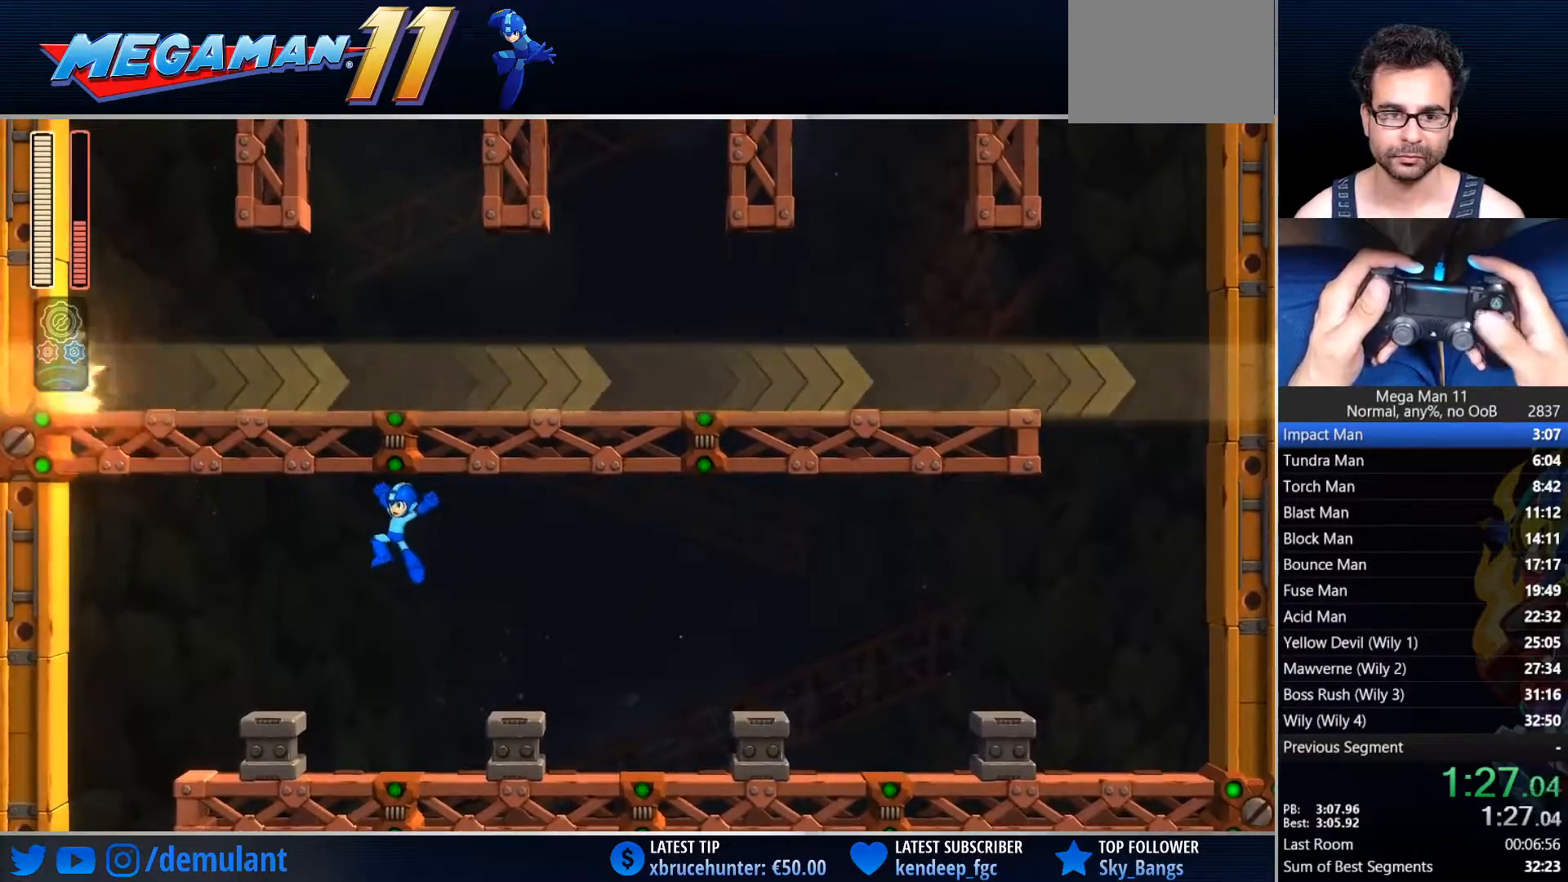
{"buttons": ["CIRCLE", "DPAD_LEFT"], "left_stick": "center", "right_stick": "center", "events": [[267, "CIRCLE", "down"]]}
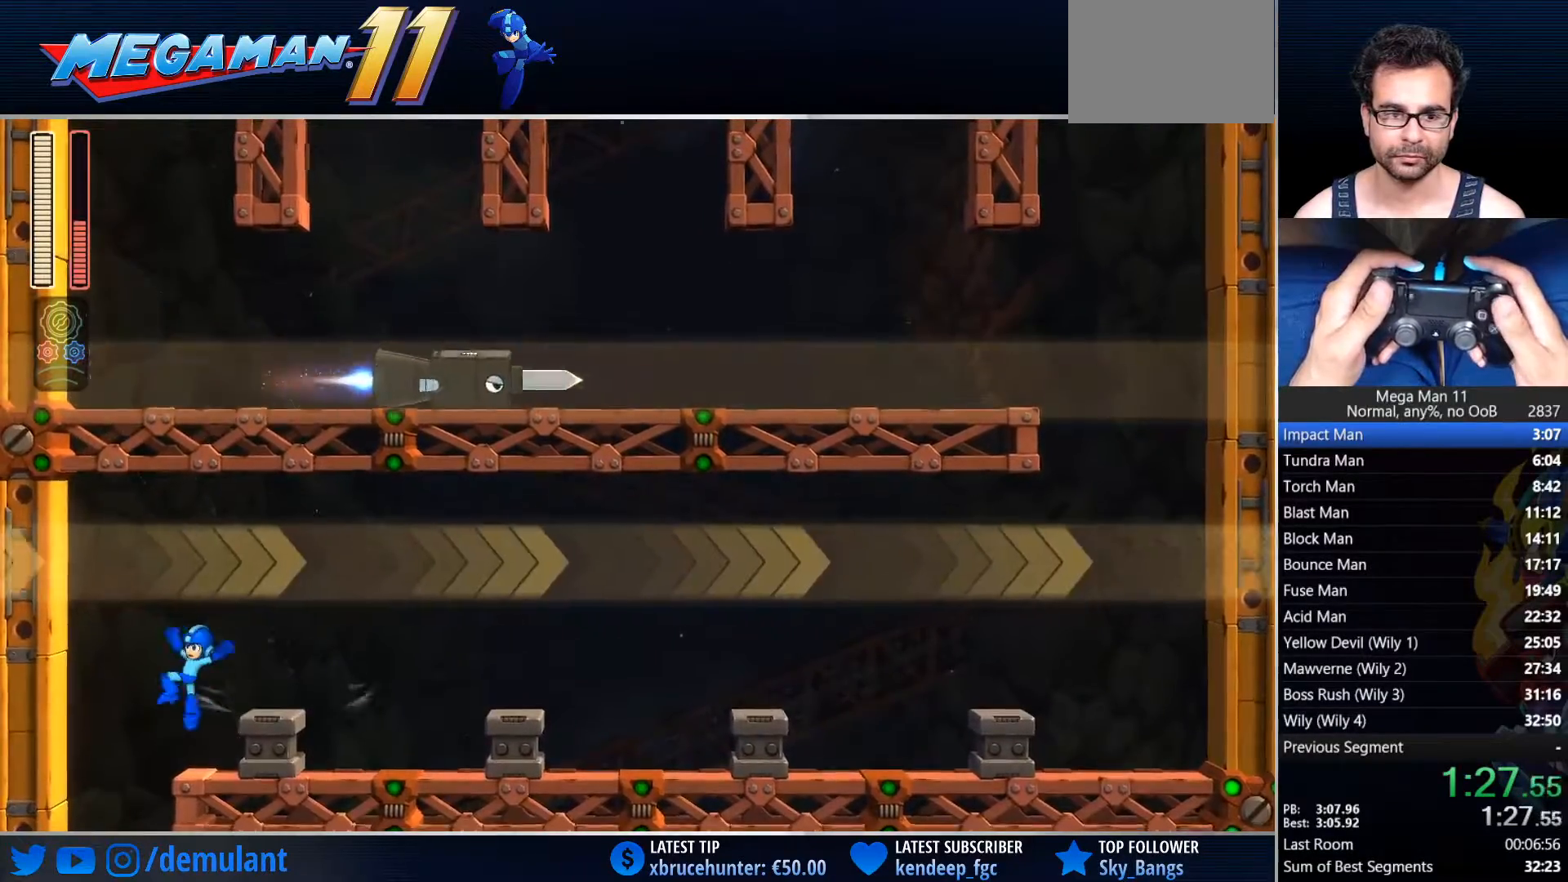
{"buttons": ["DPAD_RIGHT"], "left_stick": "center", "right_stick": "center", "events": [[67, "CIRCLE", "up"], [150, "DPAD_LEFT", "up"], [167, "DPAD_RIGHT", "down"]]}
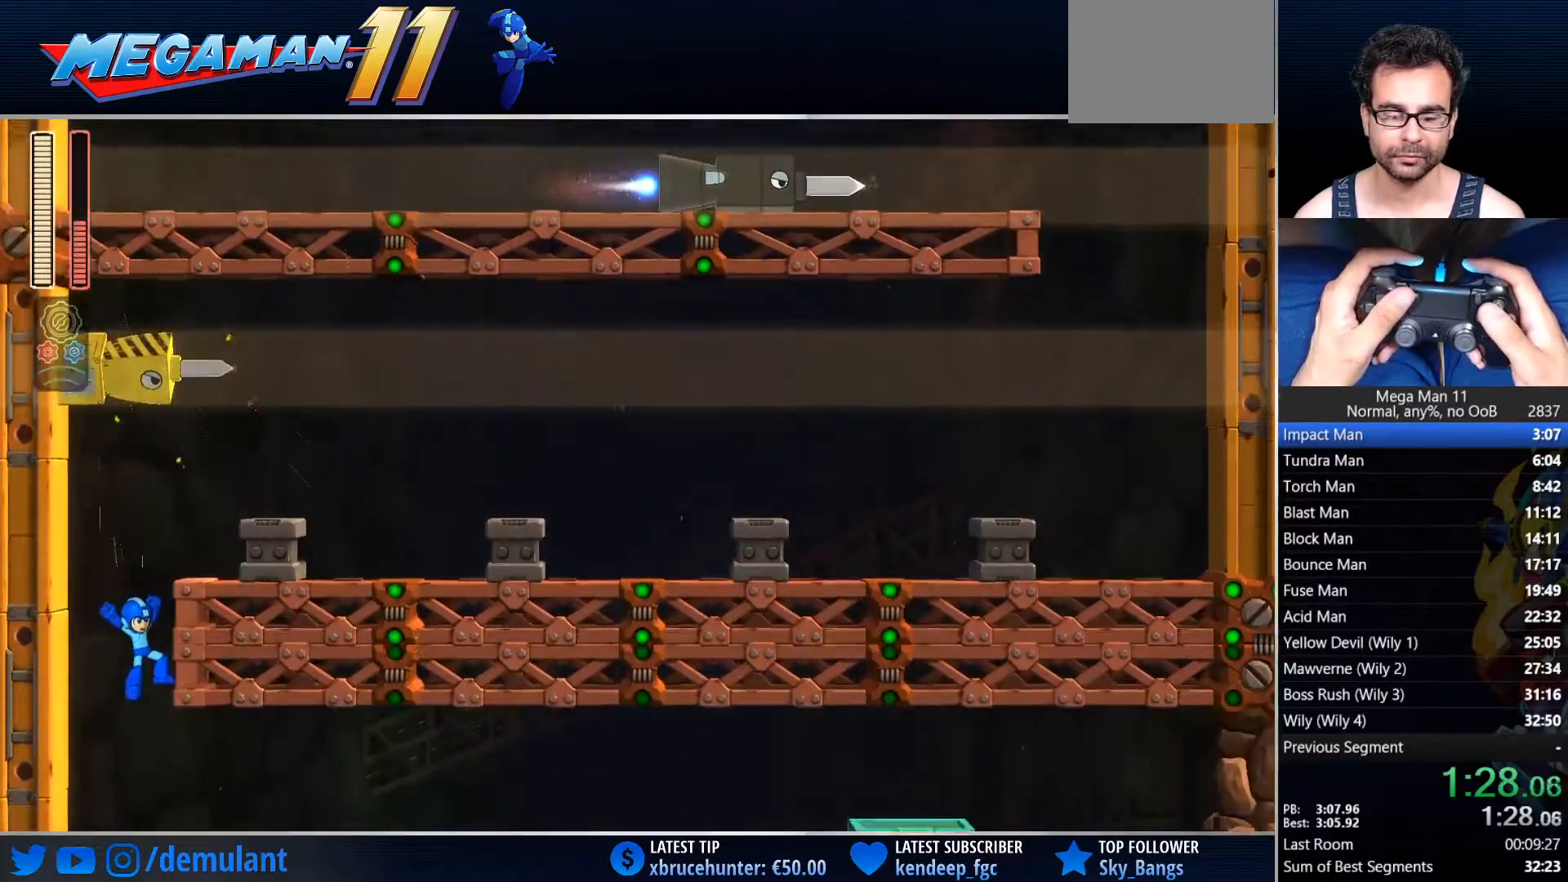
{"buttons": ["DPAD_RIGHT"], "left_stick": "center", "right_stick": "center", "events": []}
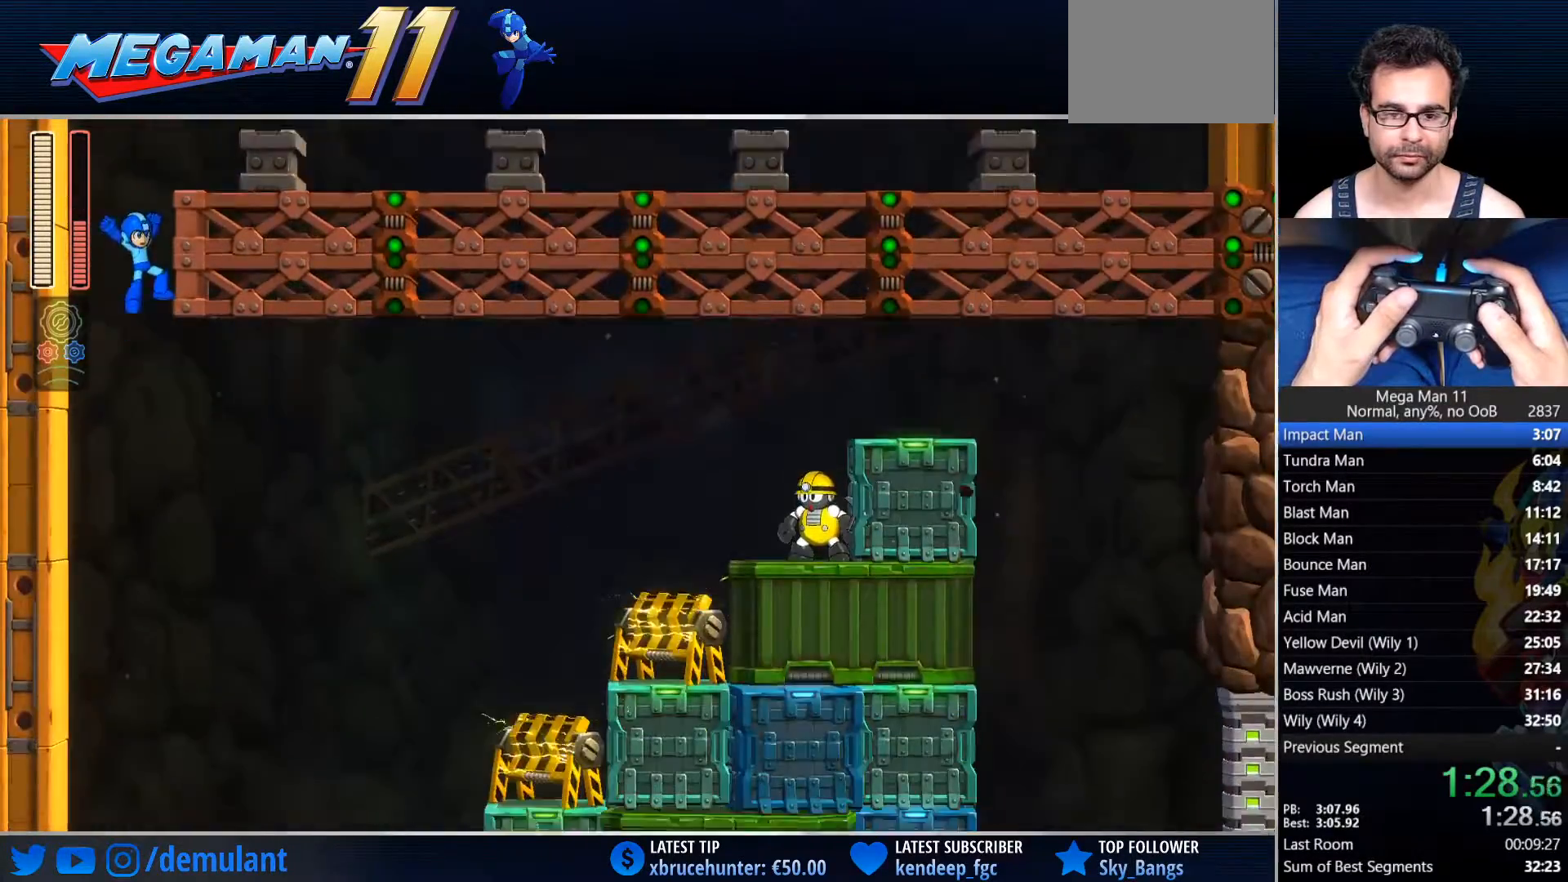
{"buttons": ["TRIANGLE"], "left_stick": "center", "right_stick": "center", "events": [[467, "TRIANGLE", "down"], [483, "DPAD_RIGHT", "up"]]}
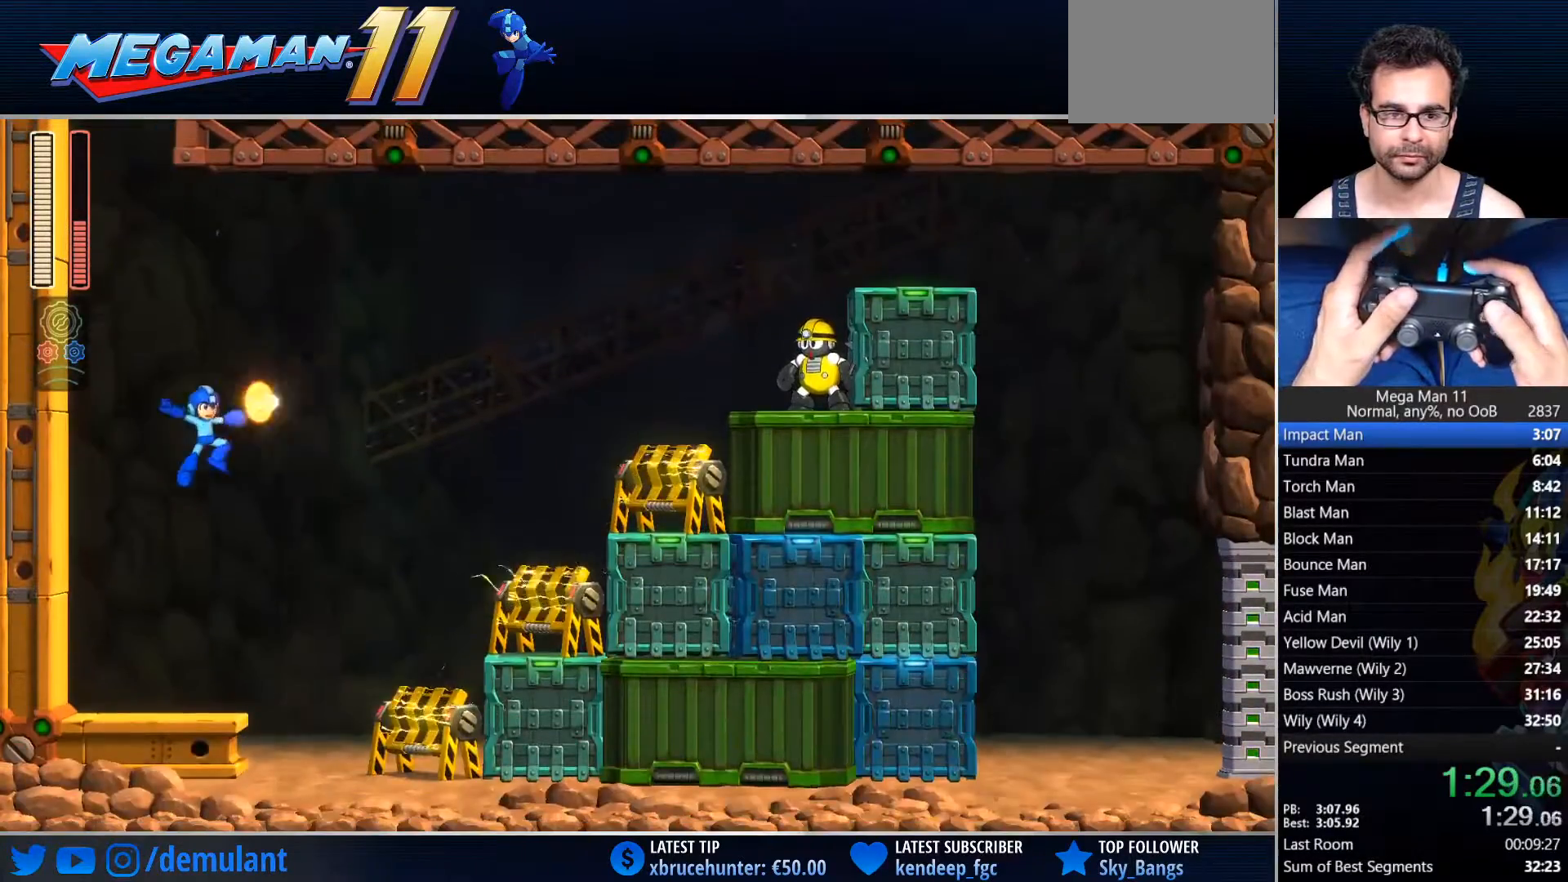
{"buttons": ["CROSS", "SQUARE", "DPAD_RIGHT"], "left_stick": "center", "right_stick": "center", "events": [[117, "DPAD_RIGHT", "down"], [150, "L1", "down"], [200, "SQUARE", "down"], [267, "TRIANGLE", "up"], [283, "CROSS", "down"], [283, "L1", "up"]]}
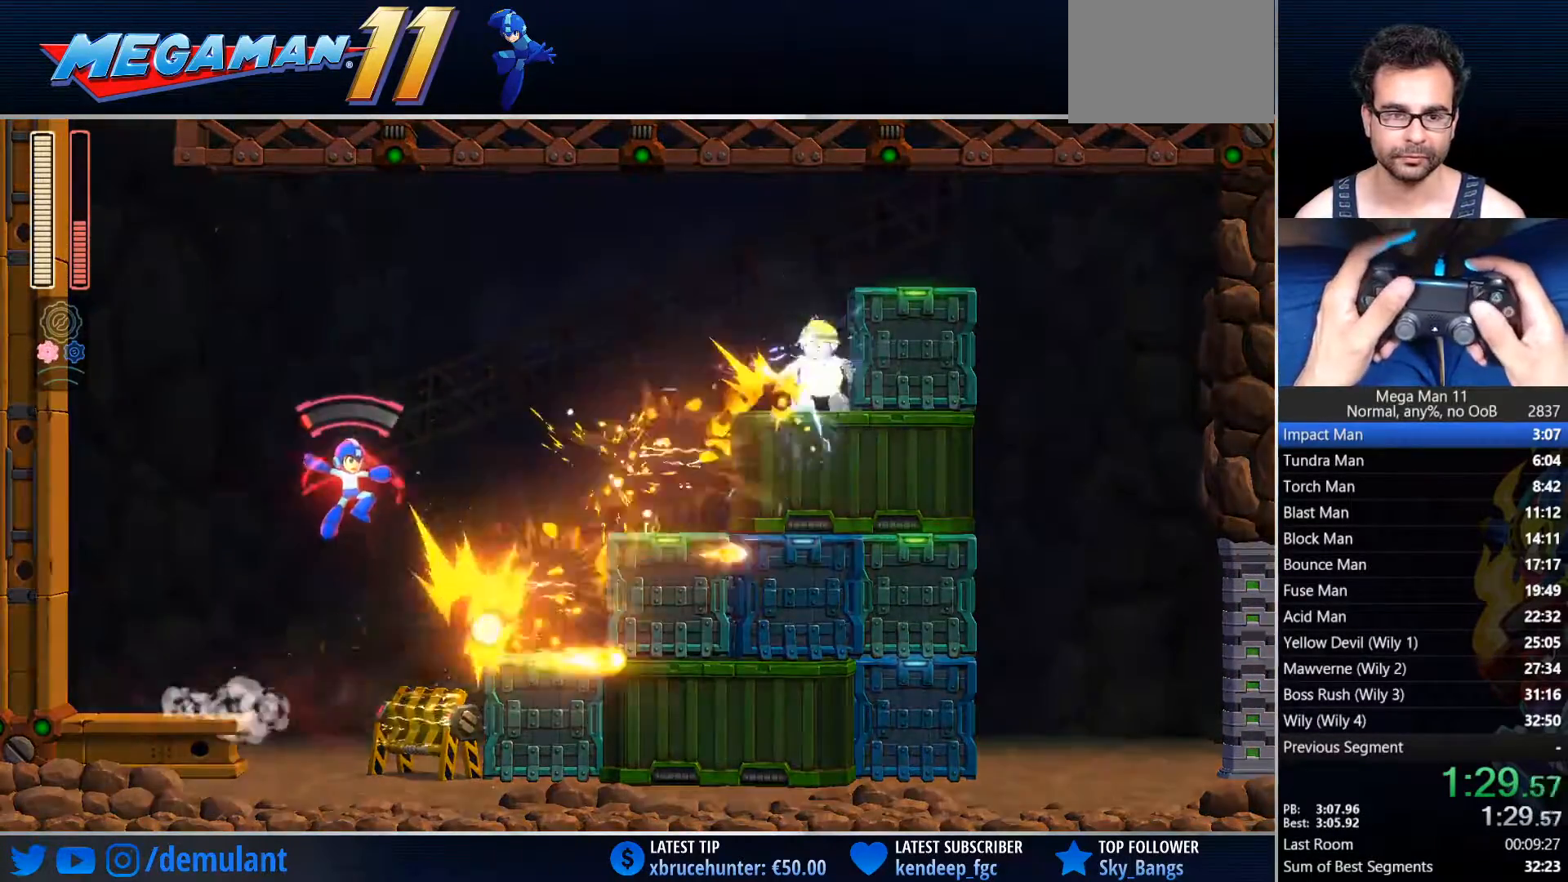
{"buttons": ["CROSS", "SQUARE", "DPAD_RIGHT"], "left_stick": "center", "right_stick": "center", "events": [[67, "CROSS", "up"], [383, "CROSS", "down"]]}
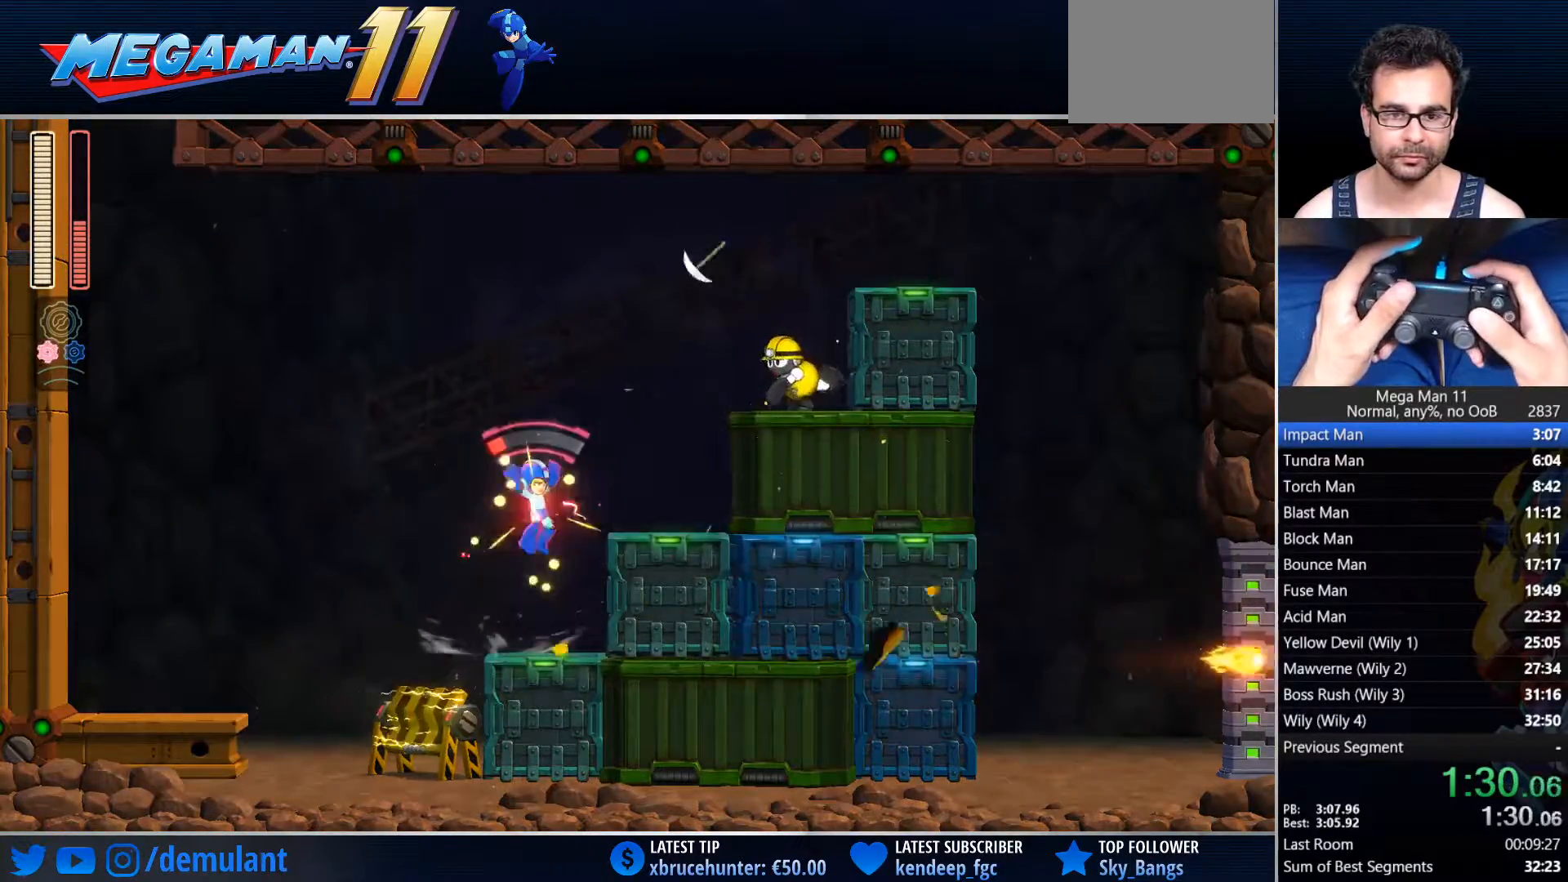
{"buttons": ["SQUARE", "DPAD_RIGHT"], "left_stick": "center", "right_stick": "center", "events": [[67, "CROSS", "up"], [250, "CROSS", "down"], [433, "CROSS", "up"]]}
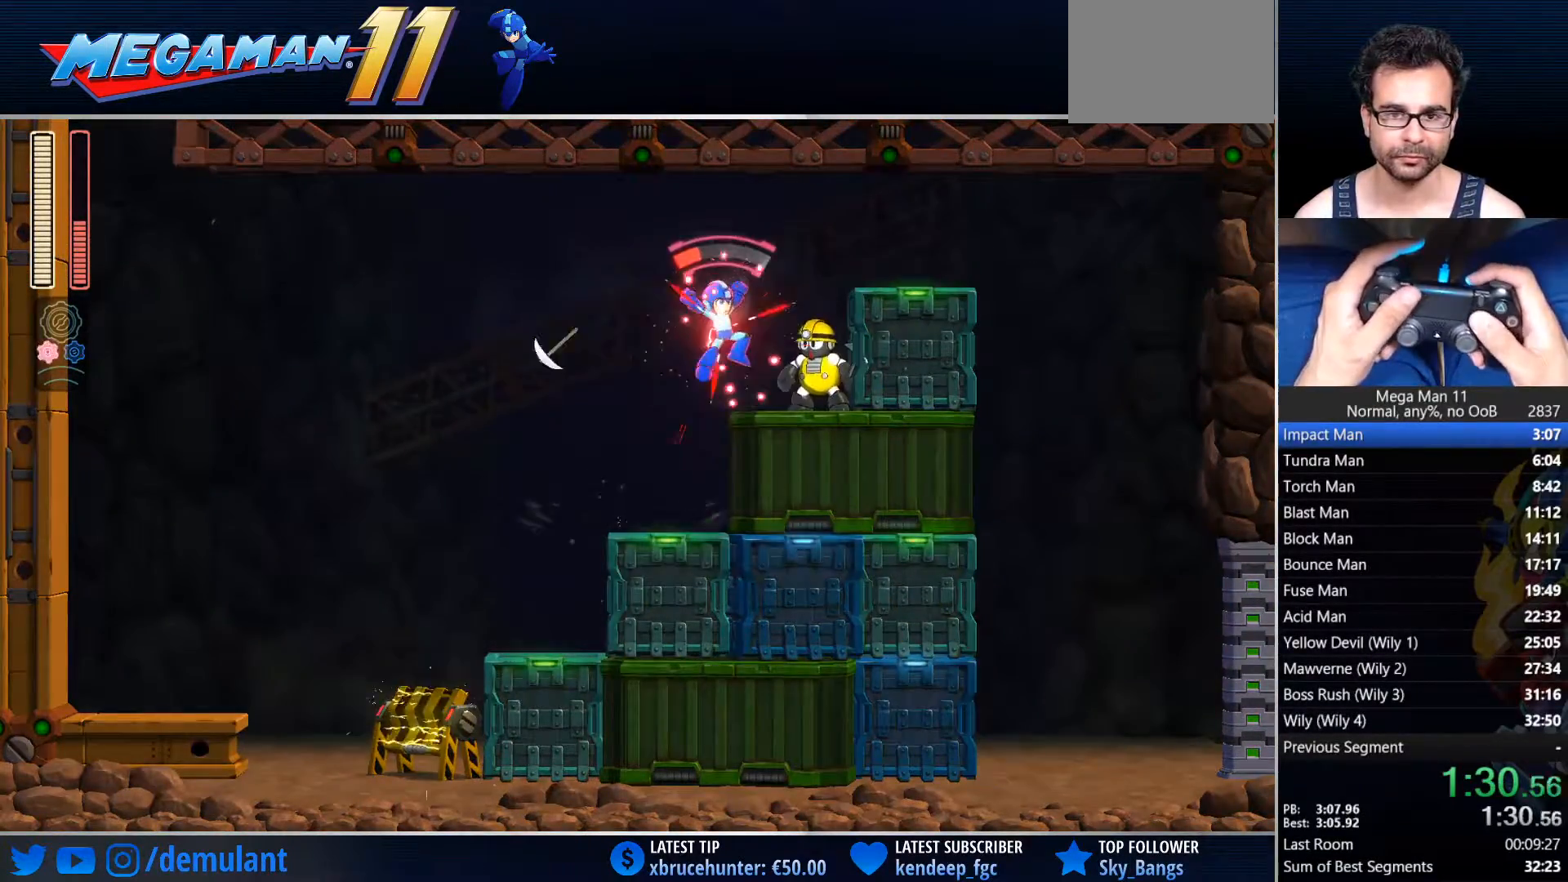
{"buttons": ["CIRCLE", "SQUARE", "DPAD_RIGHT"], "left_stick": "center", "right_stick": "center", "events": [[83, "DPAD_RIGHT", "up"], [200, "CROSS", "down"], [233, "DPAD_RIGHT", "down"], [350, "CROSS", "up"], [500, "CIRCLE", "down"]]}
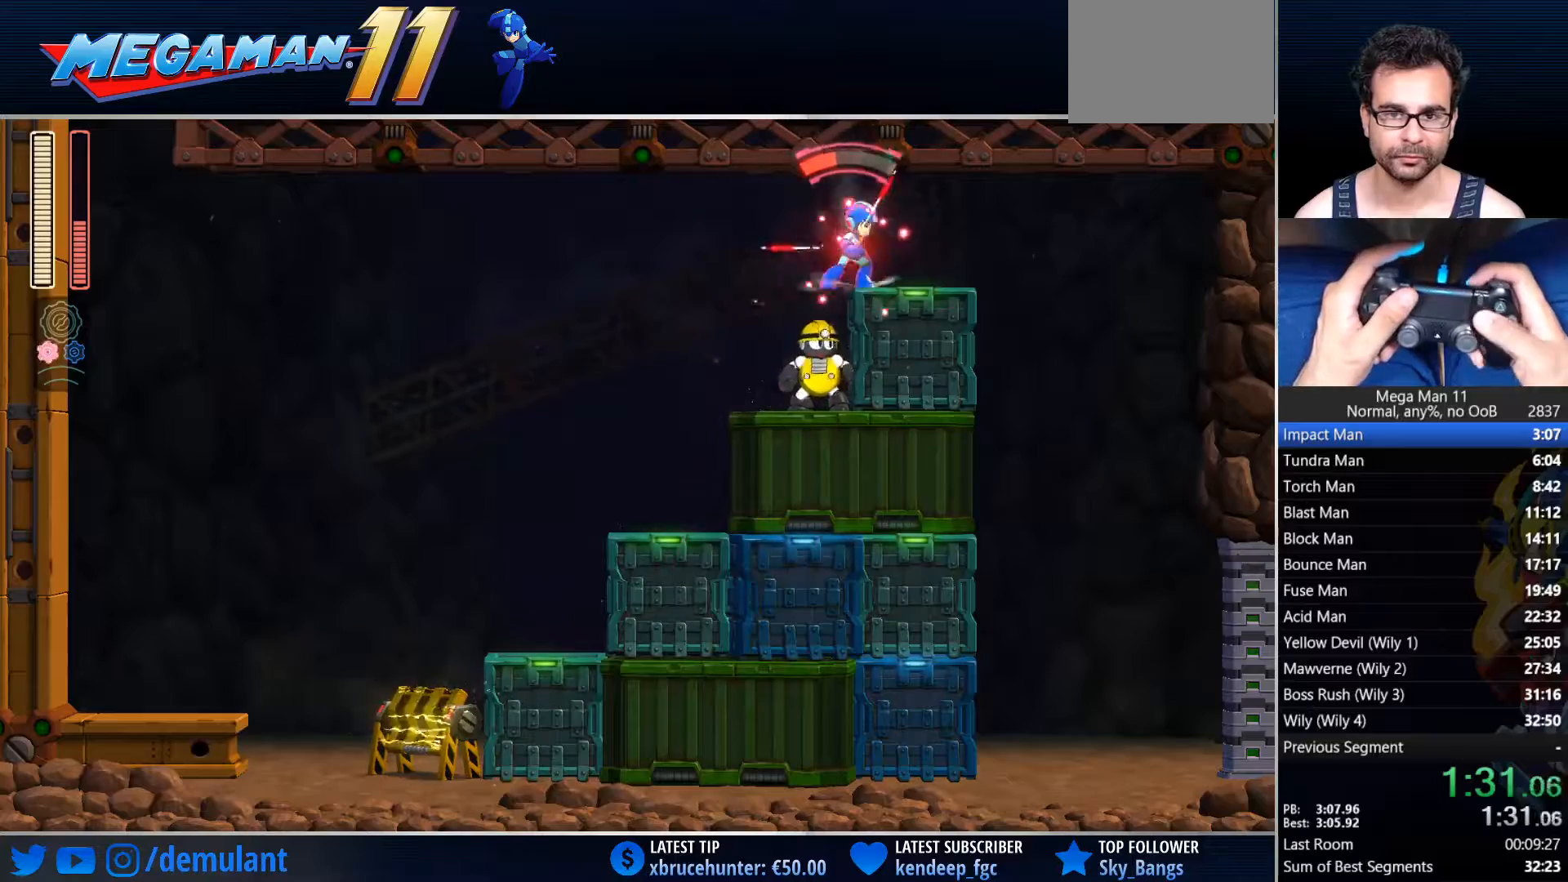
{"buttons": ["SQUARE", "DPAD_RIGHT"], "left_stick": "center", "right_stick": "center", "events": [[100, "CIRCLE", "up"]]}
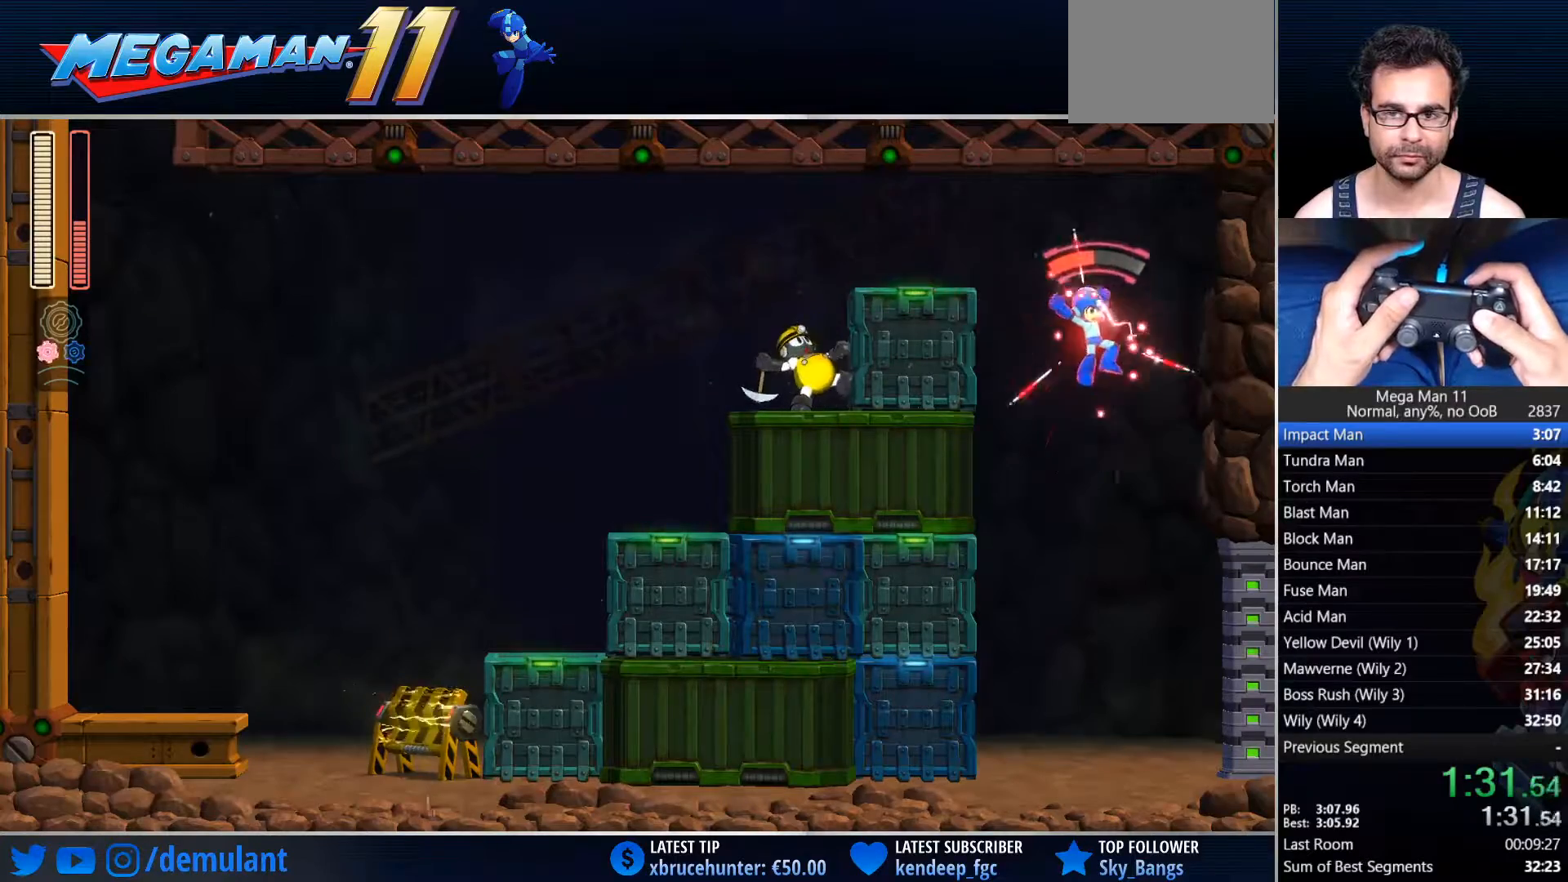
{"buttons": ["SQUARE", "DPAD_RIGHT"], "left_stick": "center", "right_stick": "center", "events": [[183, "DPAD_RIGHT", "up"], [350, "CIRCLE", "down"], [367, "DPAD_RIGHT", "down"], [467, "CIRCLE", "up"]]}
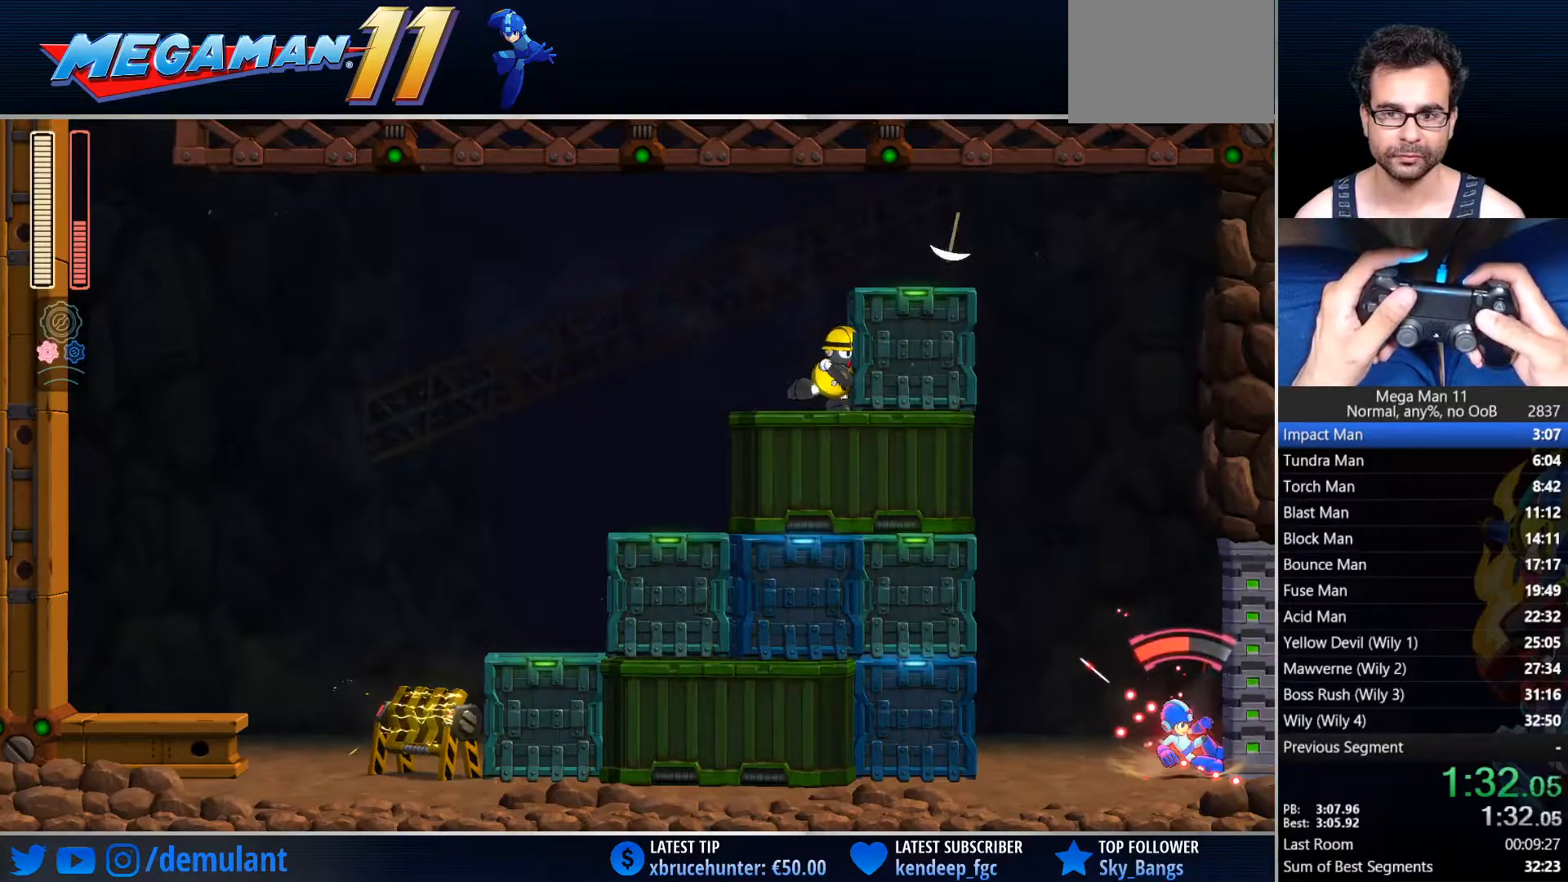
{"buttons": ["SQUARE", "DPAD_RIGHT"], "left_stick": "center", "right_stick": "center", "events": []}
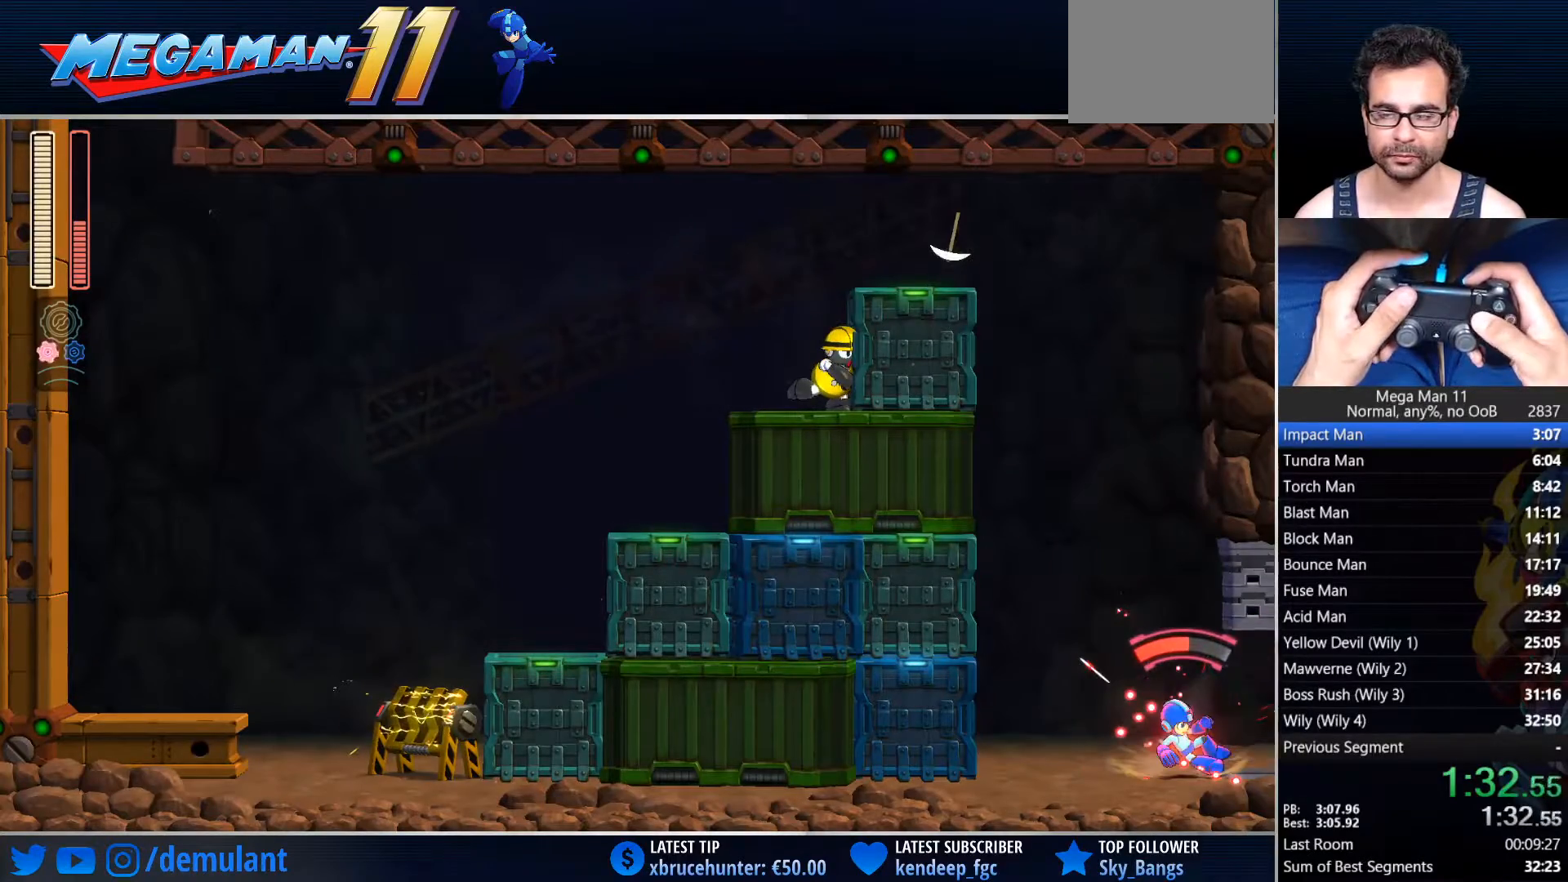
{"buttons": ["SQUARE", "DPAD_RIGHT"], "left_stick": "center", "right_stick": "center", "events": []}
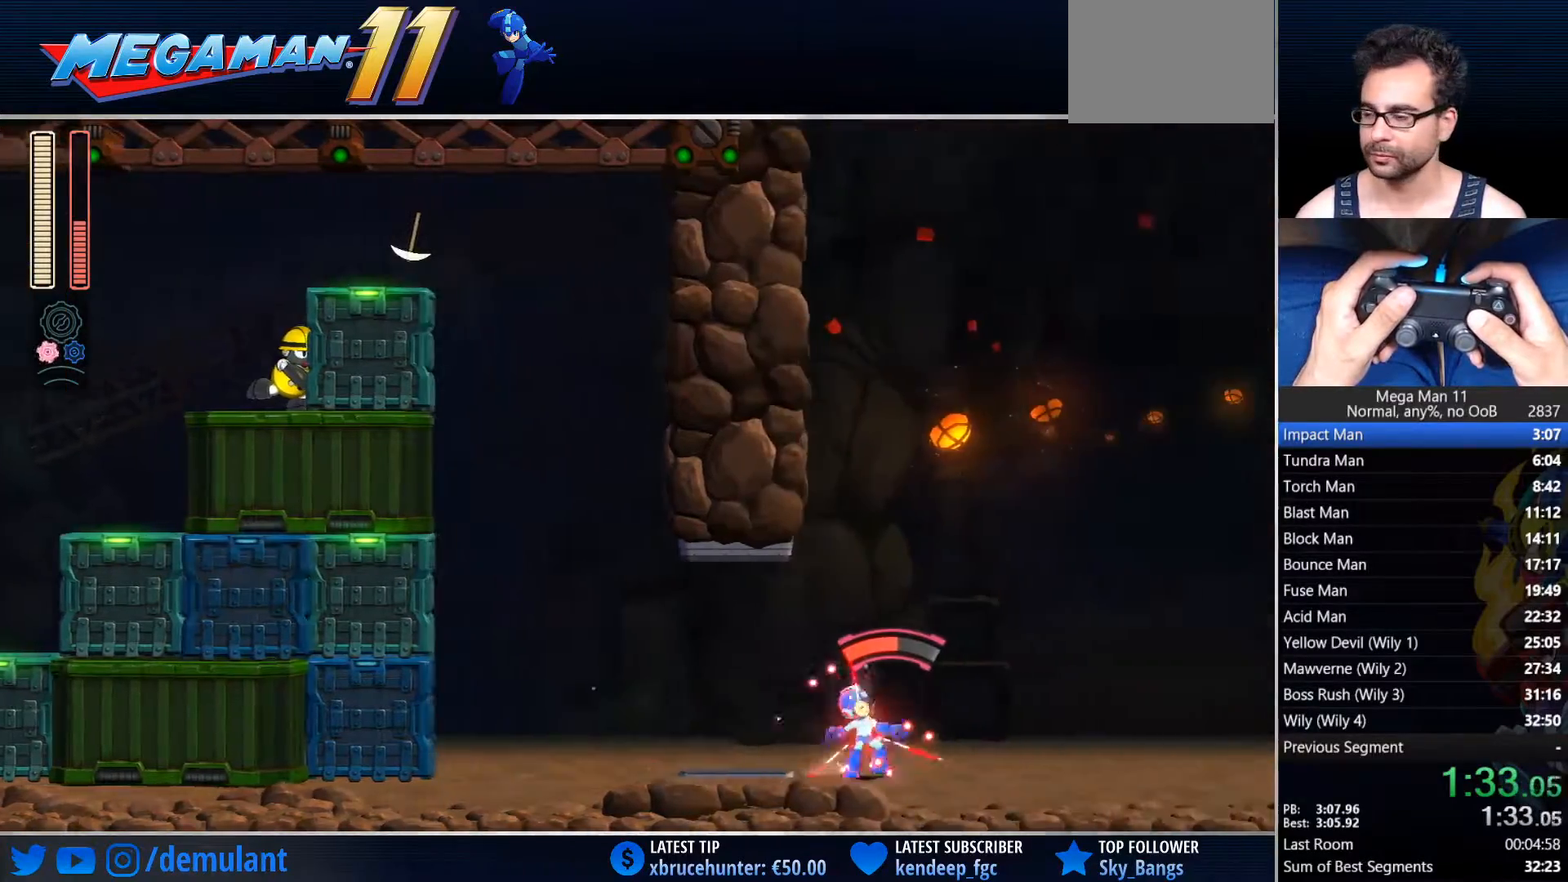
{"buttons": ["SQUARE", "DPAD_RIGHT"], "left_stick": "center", "right_stick": "center", "events": []}
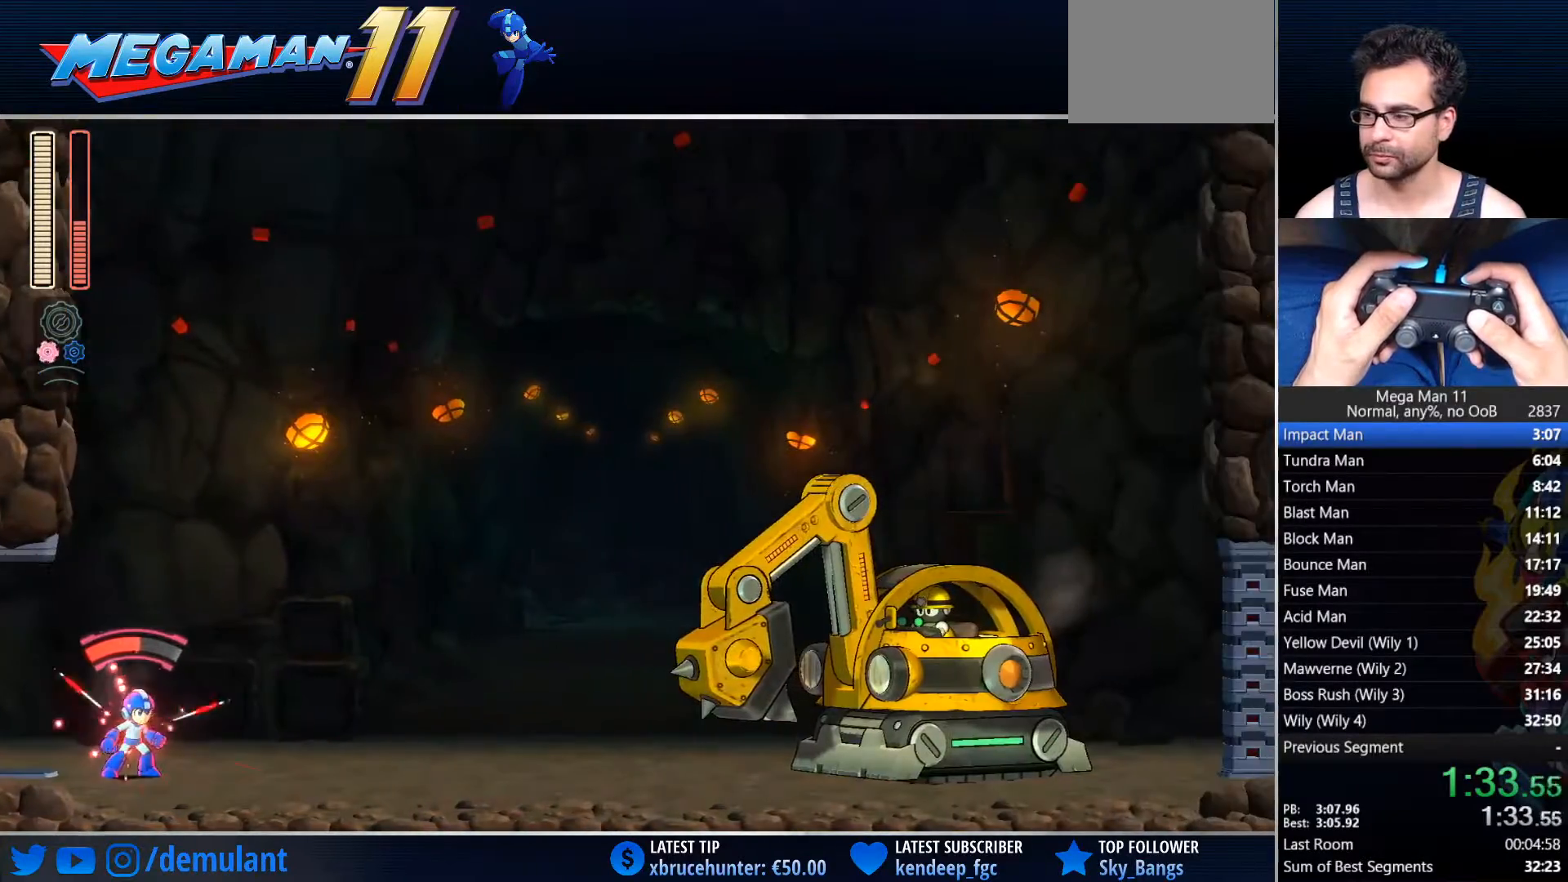
{"buttons": ["SQUARE", "DPAD_RIGHT"], "left_stick": "center", "right_stick": "center", "events": []}
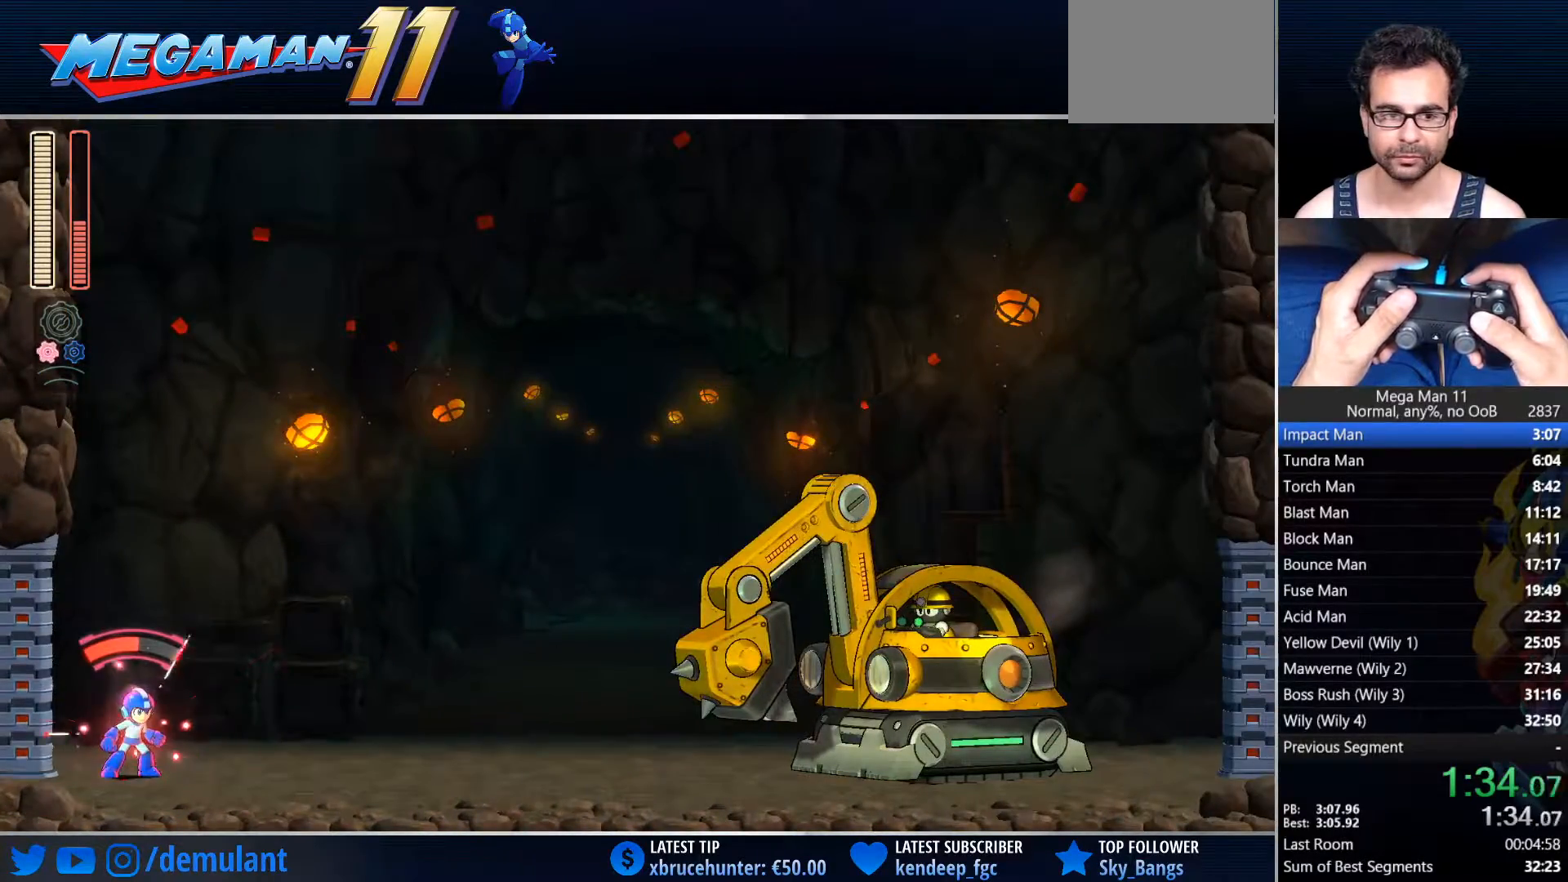
{"buttons": ["CROSS", "CIRCLE", "SQUARE", "DPAD_RIGHT"], "left_stick": "center", "right_stick": "center", "events": [[133, "CIRCLE", "down"], [483, "CROSS", "down"]]}
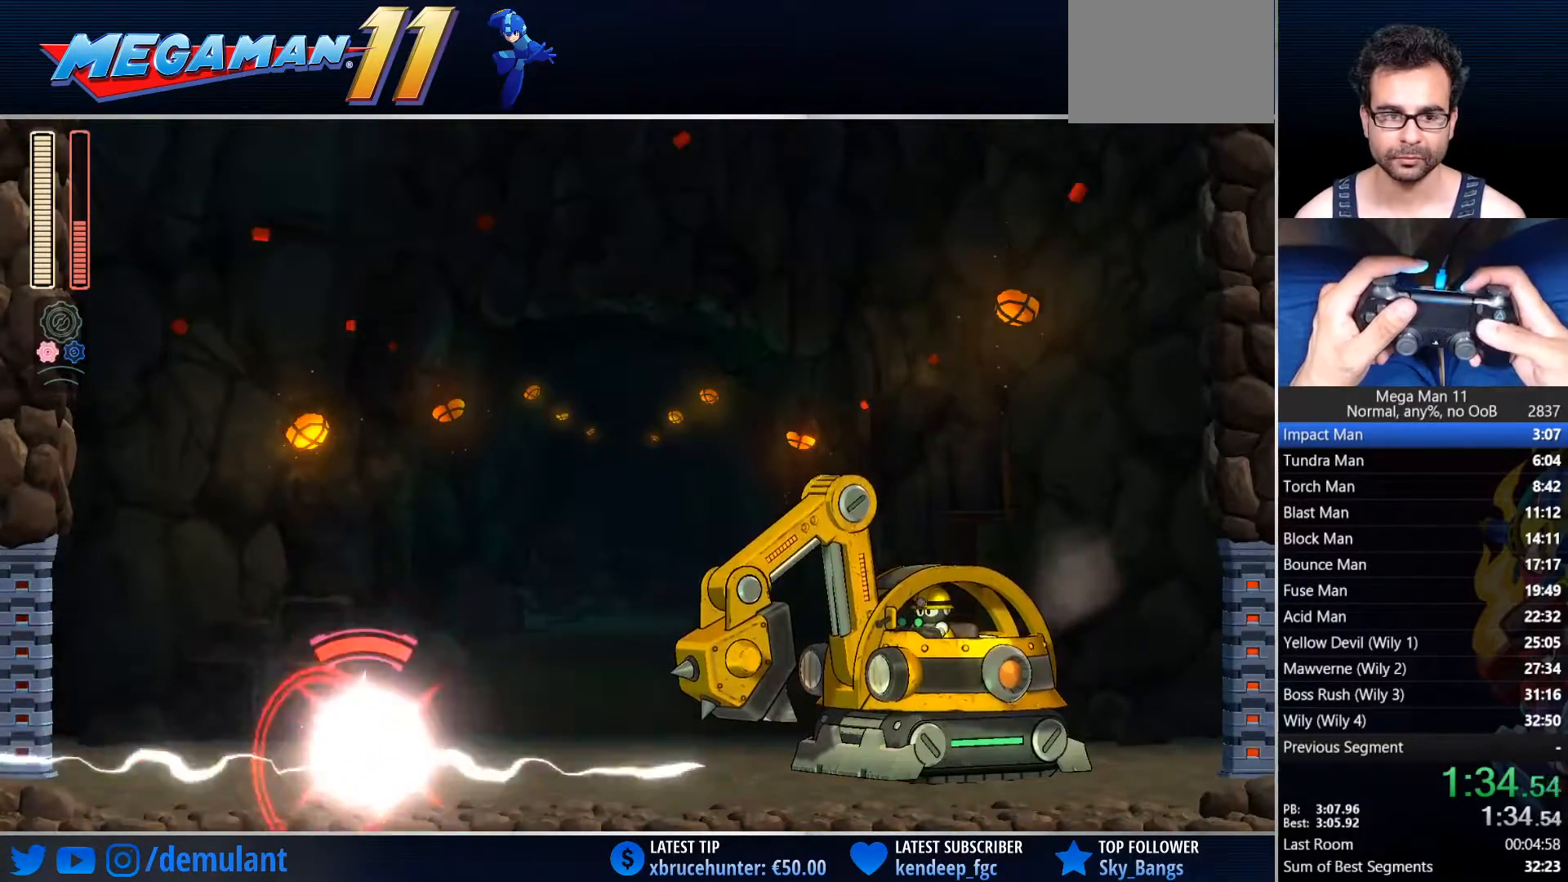
{"buttons": ["DPAD_RIGHT"], "left_stick": "center", "right_stick": "center", "events": [[17, "SQUARE", "up"], [33, "CIRCLE", "up"], [50, "CROSS", "up"]]}
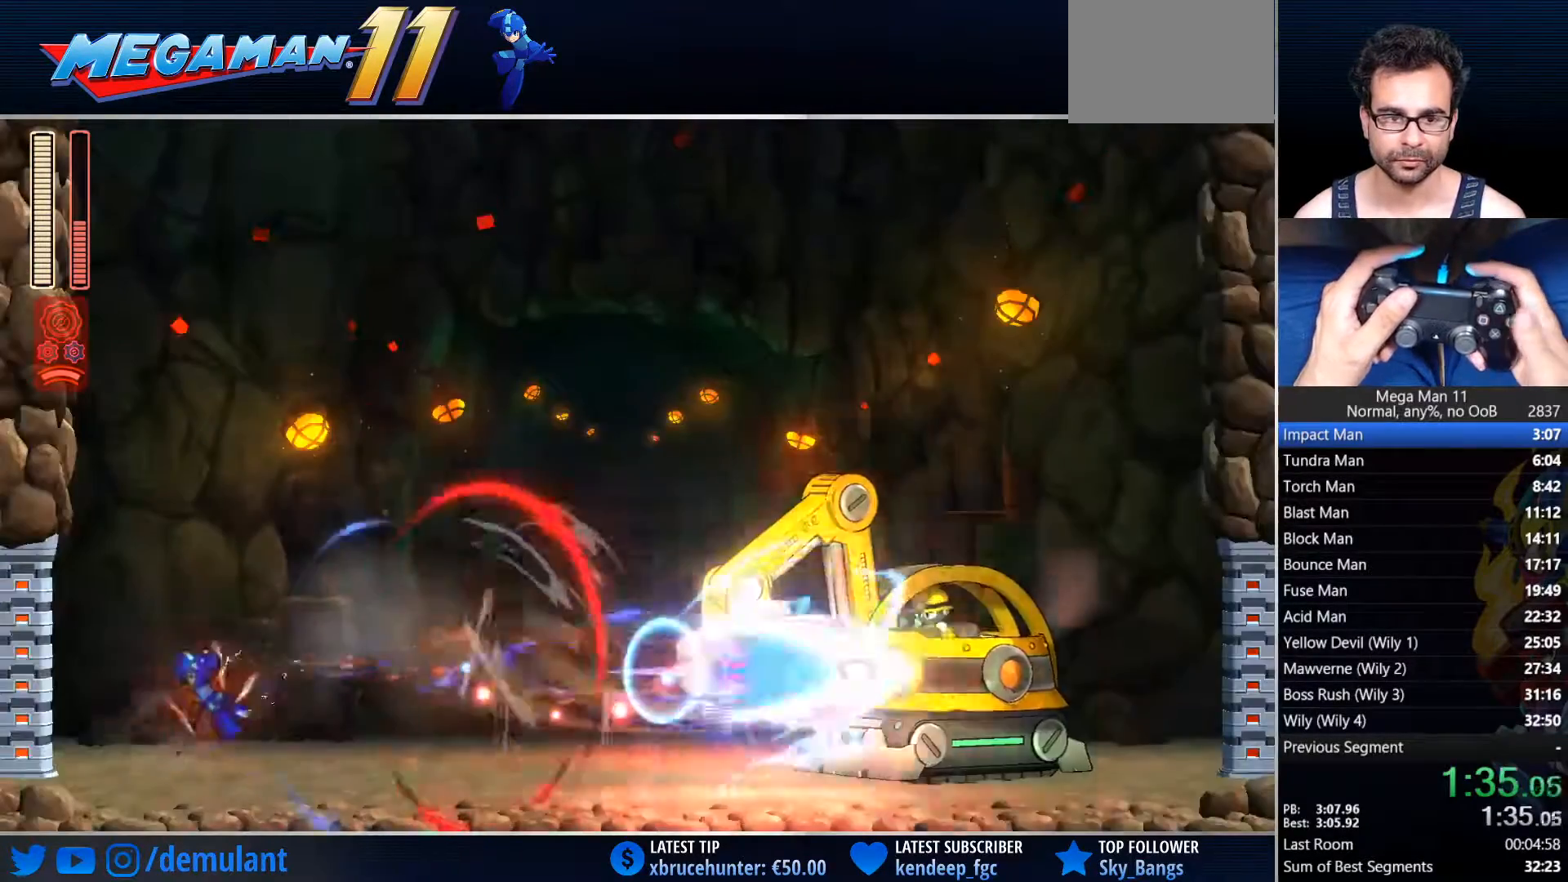
{"buttons": ["CIRCLE", "DPAD_RIGHT"], "left_stick": "center", "right_stick": "center", "events": [[283, "CIRCLE", "down"]]}
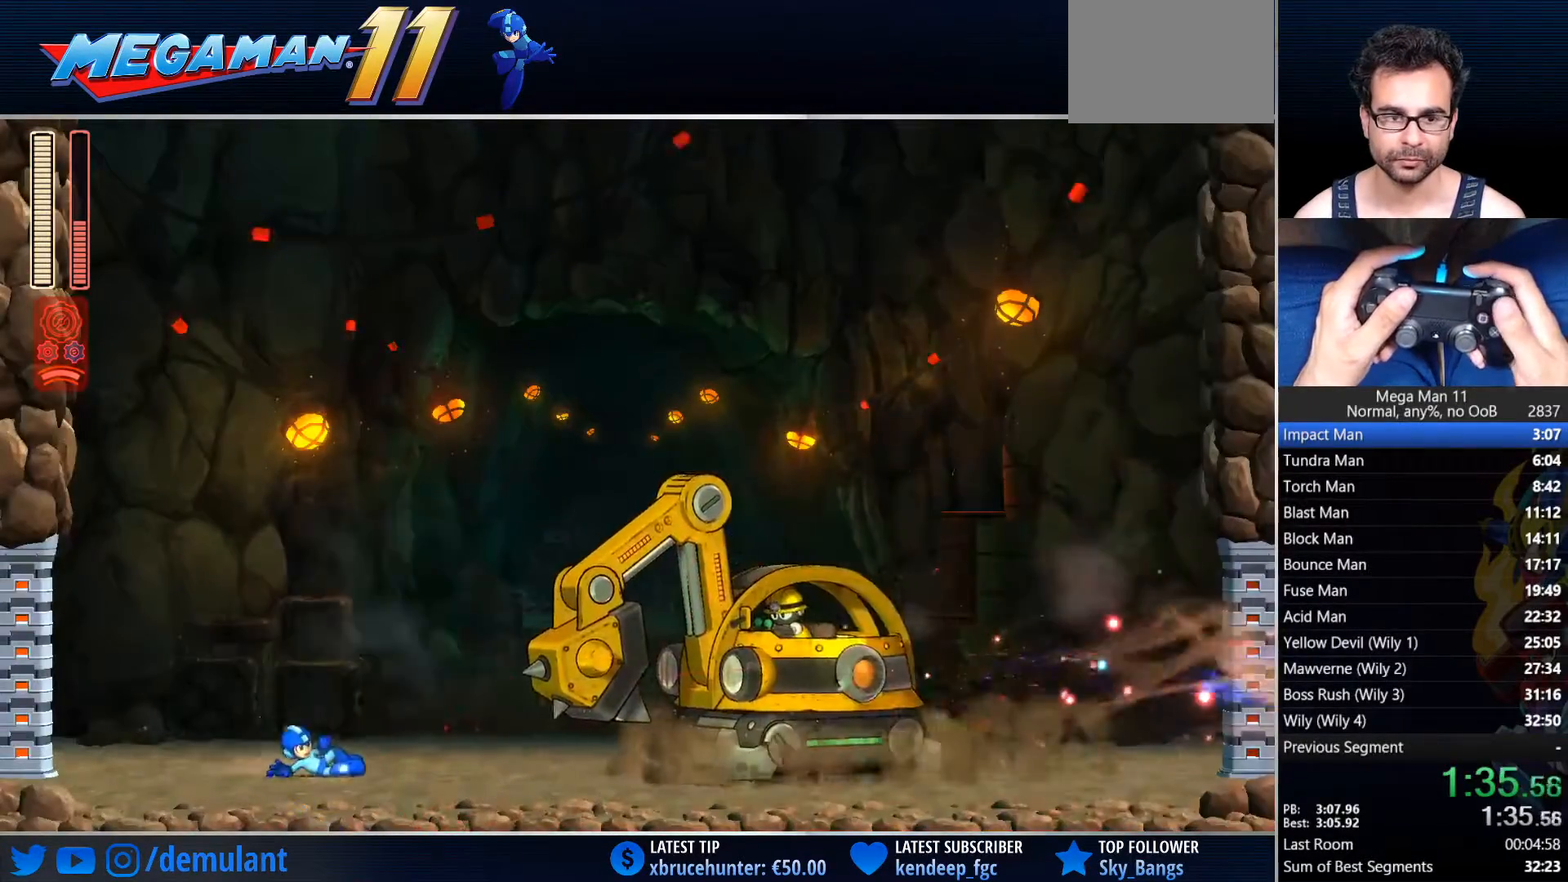
{"buttons": ["DPAD_RIGHT"], "left_stick": "center", "right_stick": "center", "events": [[50, "CIRCLE", "up"], [183, "CIRCLE", "down"], [433, "CIRCLE", "up"]]}
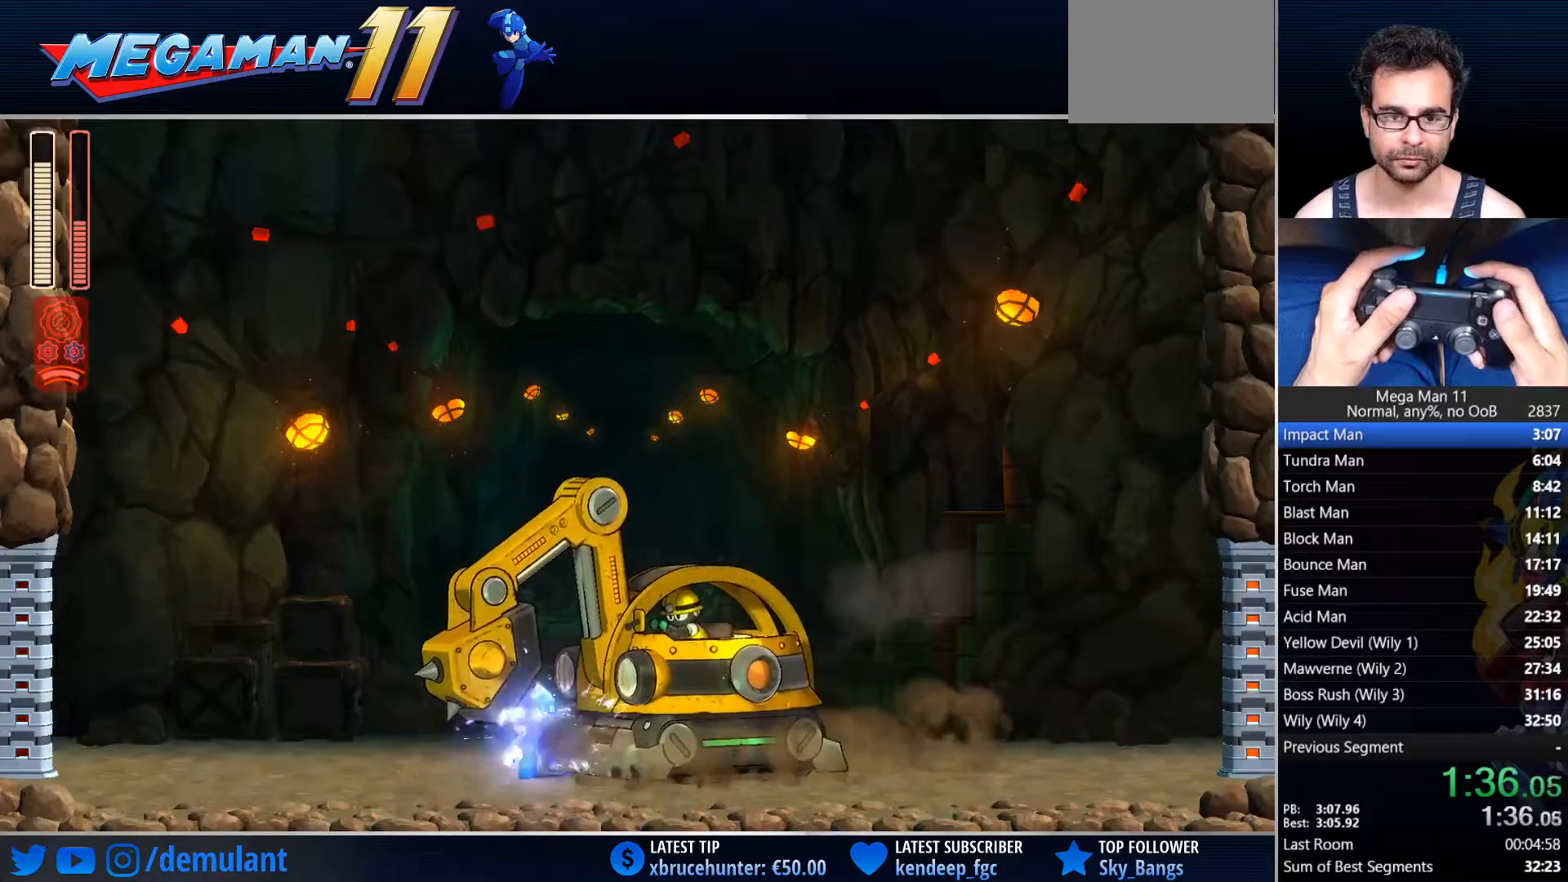
{"buttons": ["DPAD_RIGHT"], "left_stick": "center", "right_stick": "center", "events": []}
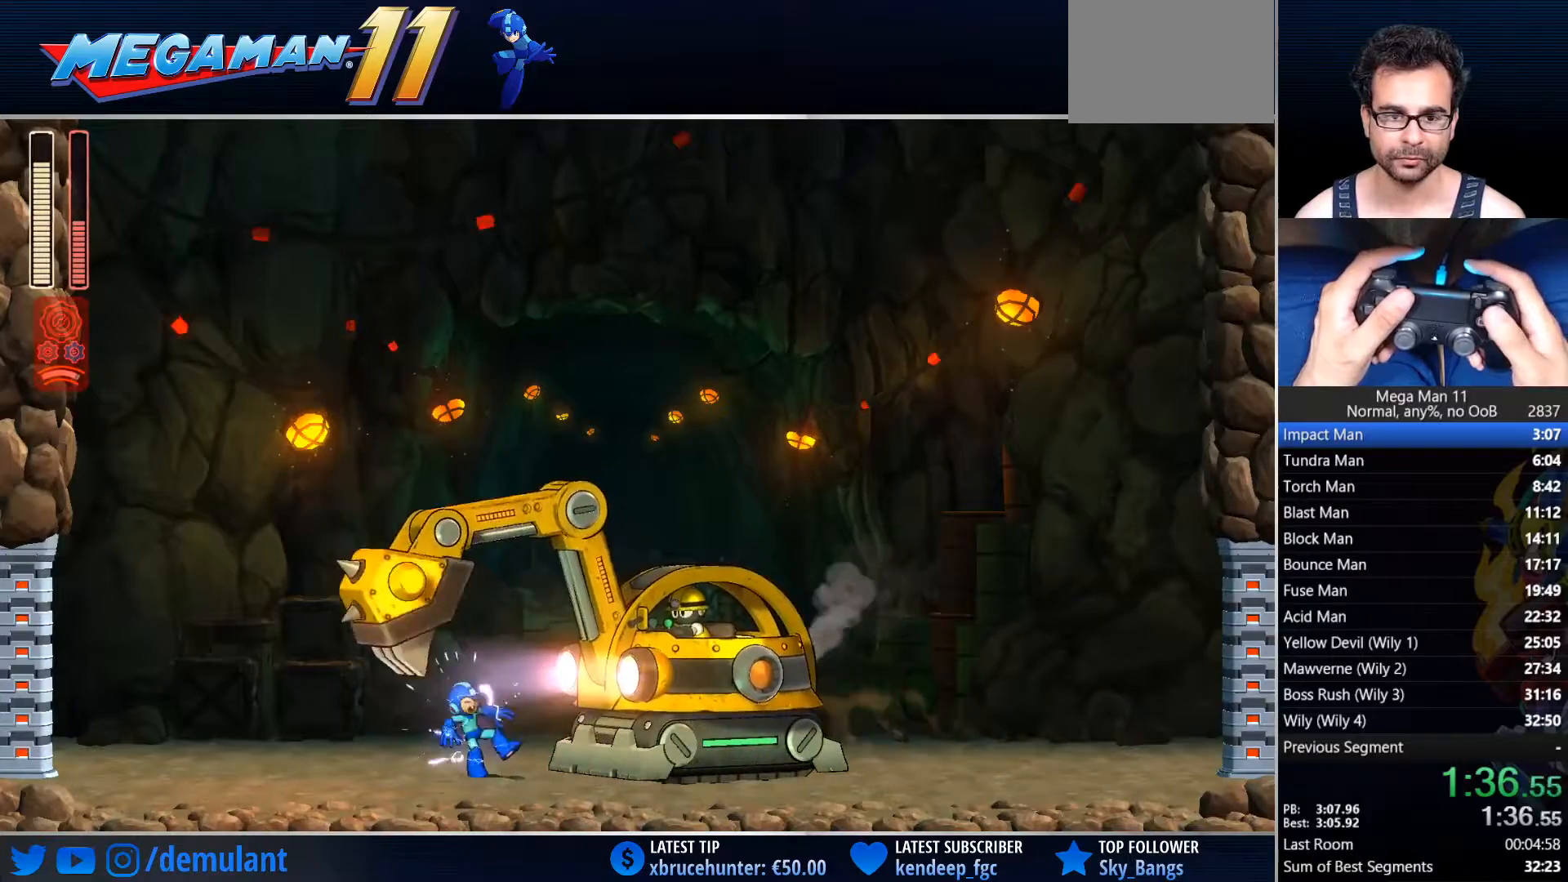
{"buttons": ["CROSS", "CIRCLE", "TRIANGLE", "DPAD_RIGHT"], "left_stick": "center", "right_stick": "center", "events": [[300, "CIRCLE", "down"], [400, "CROSS", "down"], [500, "TRIANGLE", "down"]]}
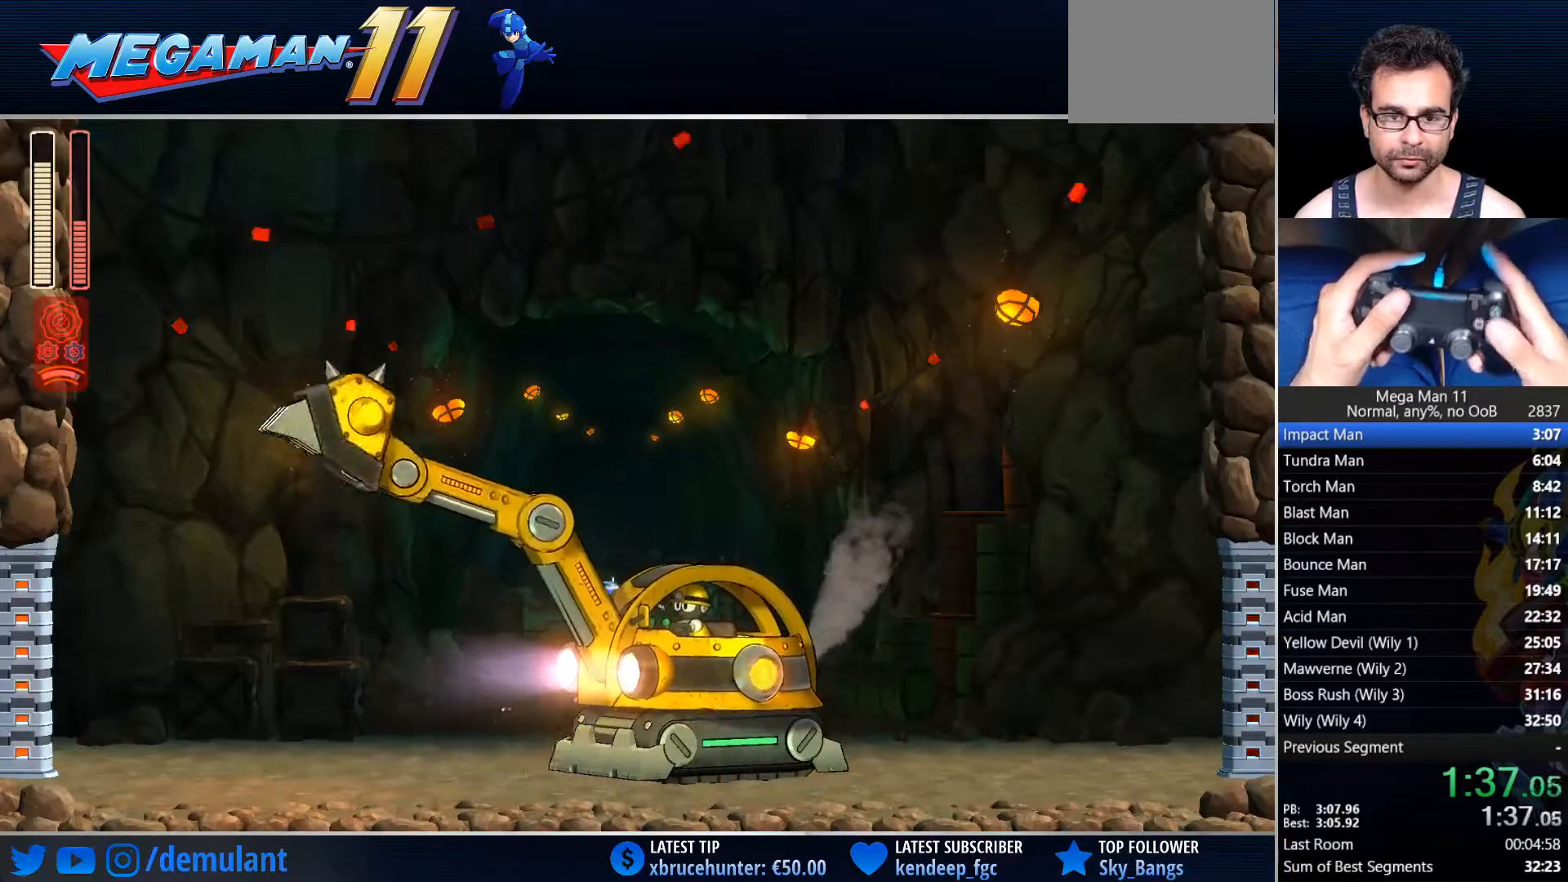
{"buttons": ["CIRCLE", "DPAD_RIGHT"], "left_stick": "center", "right_stick": "center", "events": [[50, "CROSS", "up"], [217, "CIRCLE", "up"], [283, "TRIANGLE", "up"], [400, "CIRCLE", "down"]]}
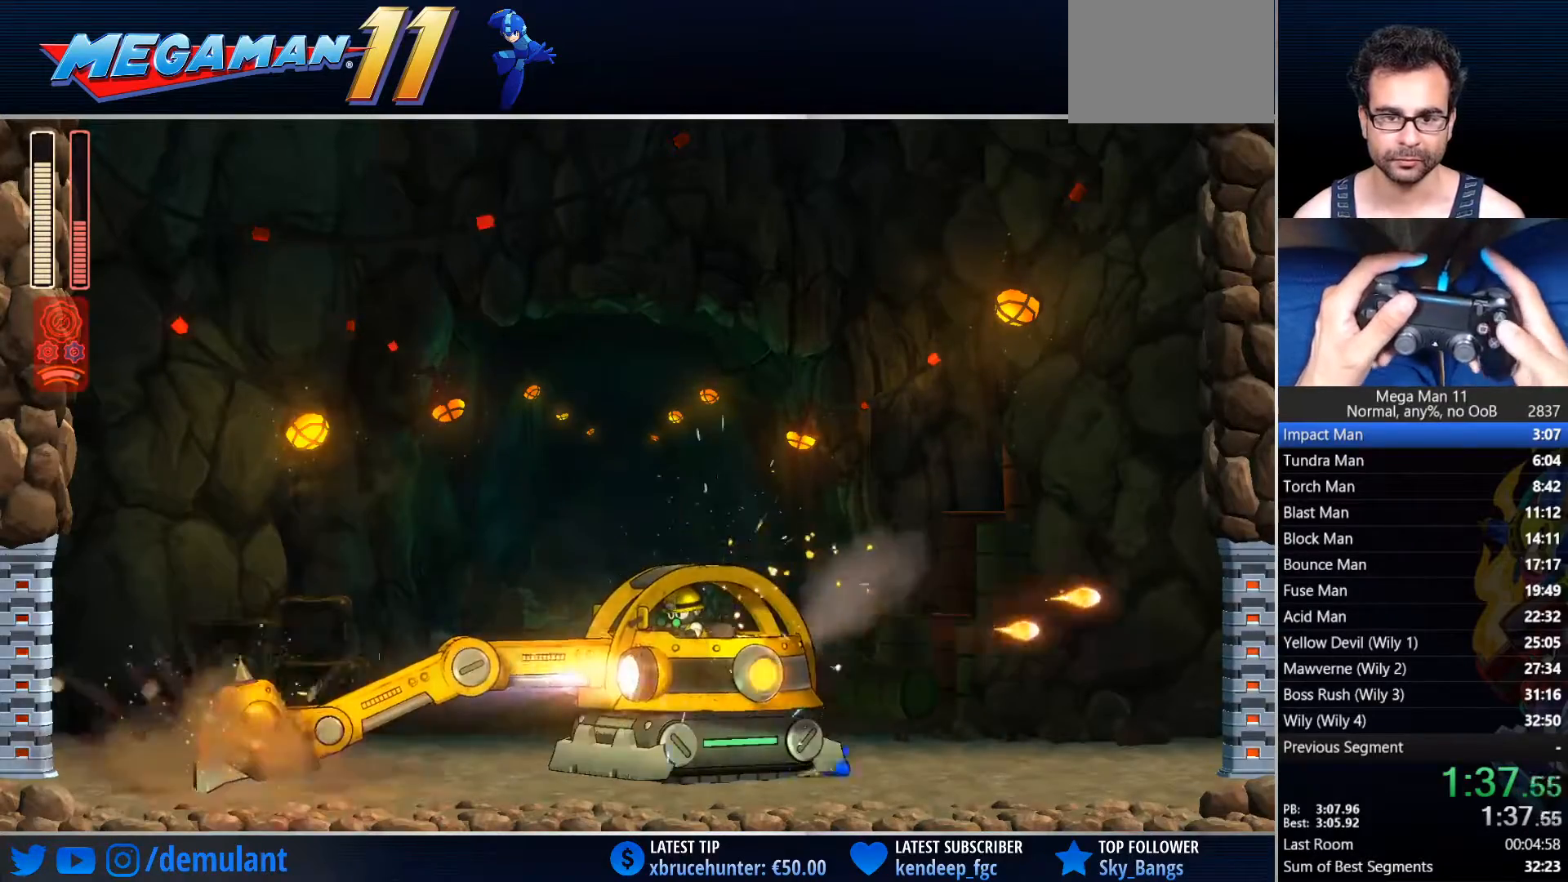
{"buttons": [], "left_stick": "center", "right_stick": "center", "events": [[100, "CROSS", "down"], [133, "DPAD_RIGHT", "up"], [150, "DPAD_LEFT", "down"], [183, "TRIANGLE", "down"], [217, "DPAD_LEFT", "up"], [233, "CROSS", "up"], [300, "CIRCLE", "up"], [500, "TRIANGLE", "up"]]}
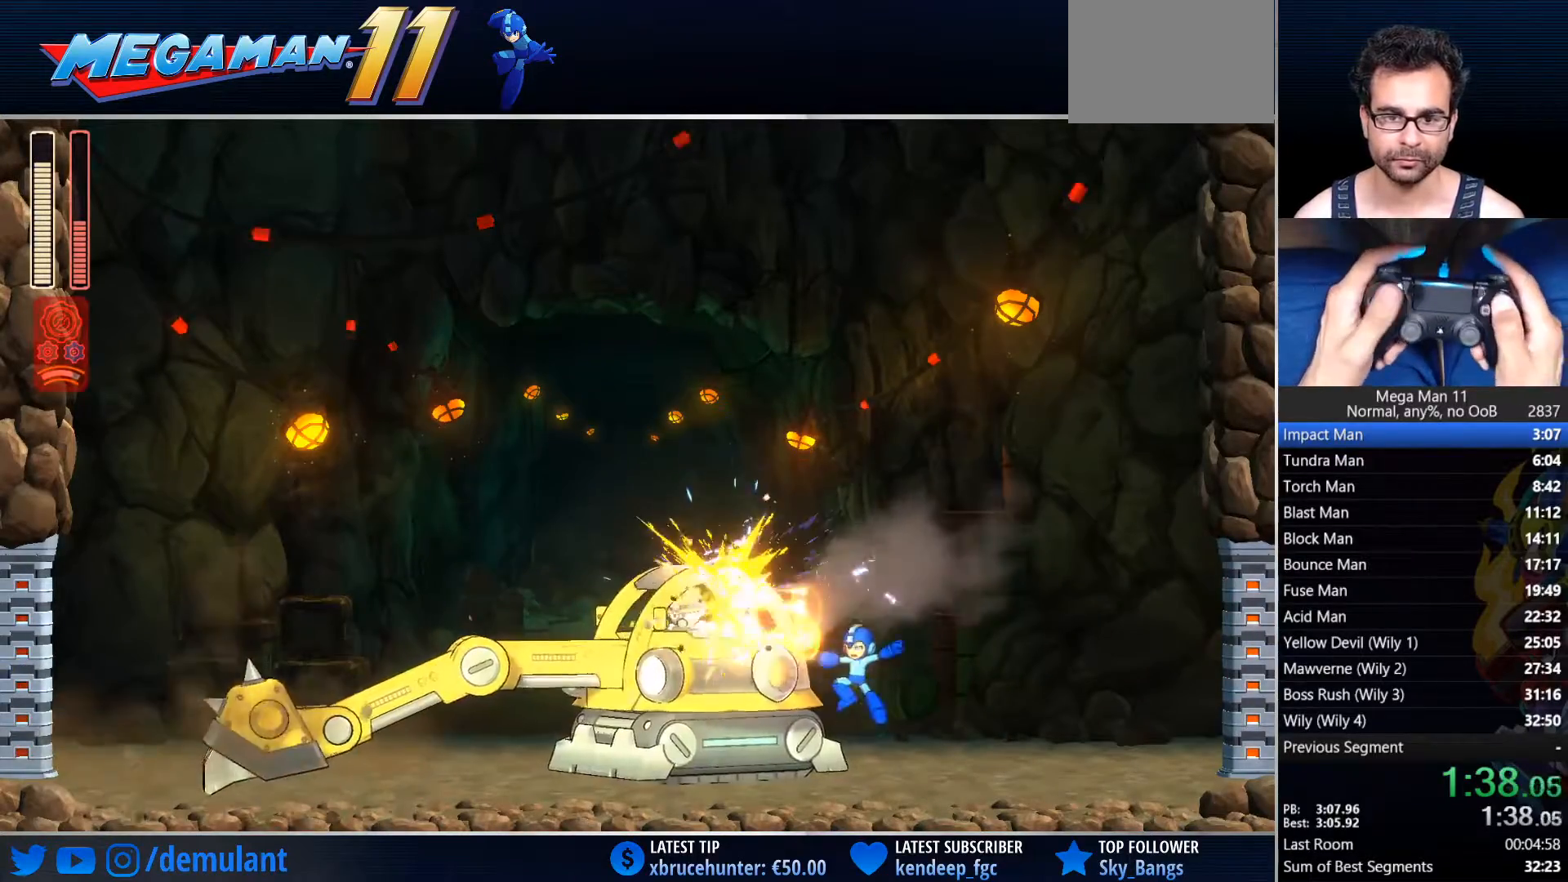
{"buttons": ["TRIANGLE", "DPAD_LEFT"], "left_stick": "center", "right_stick": "center", "events": [[67, "CROSS", "down"], [100, "DPAD_LEFT", "down"], [167, "CIRCLE", "down"], [167, "TRIANGLE", "down"], [233, "CIRCLE", "up"], [233, "SQUARE", "down"], [250, "CROSS", "up"], [300, "SQUARE", "up"], [333, "DPAD_LEFT", "up"], [500, "DPAD_LEFT", "down"]]}
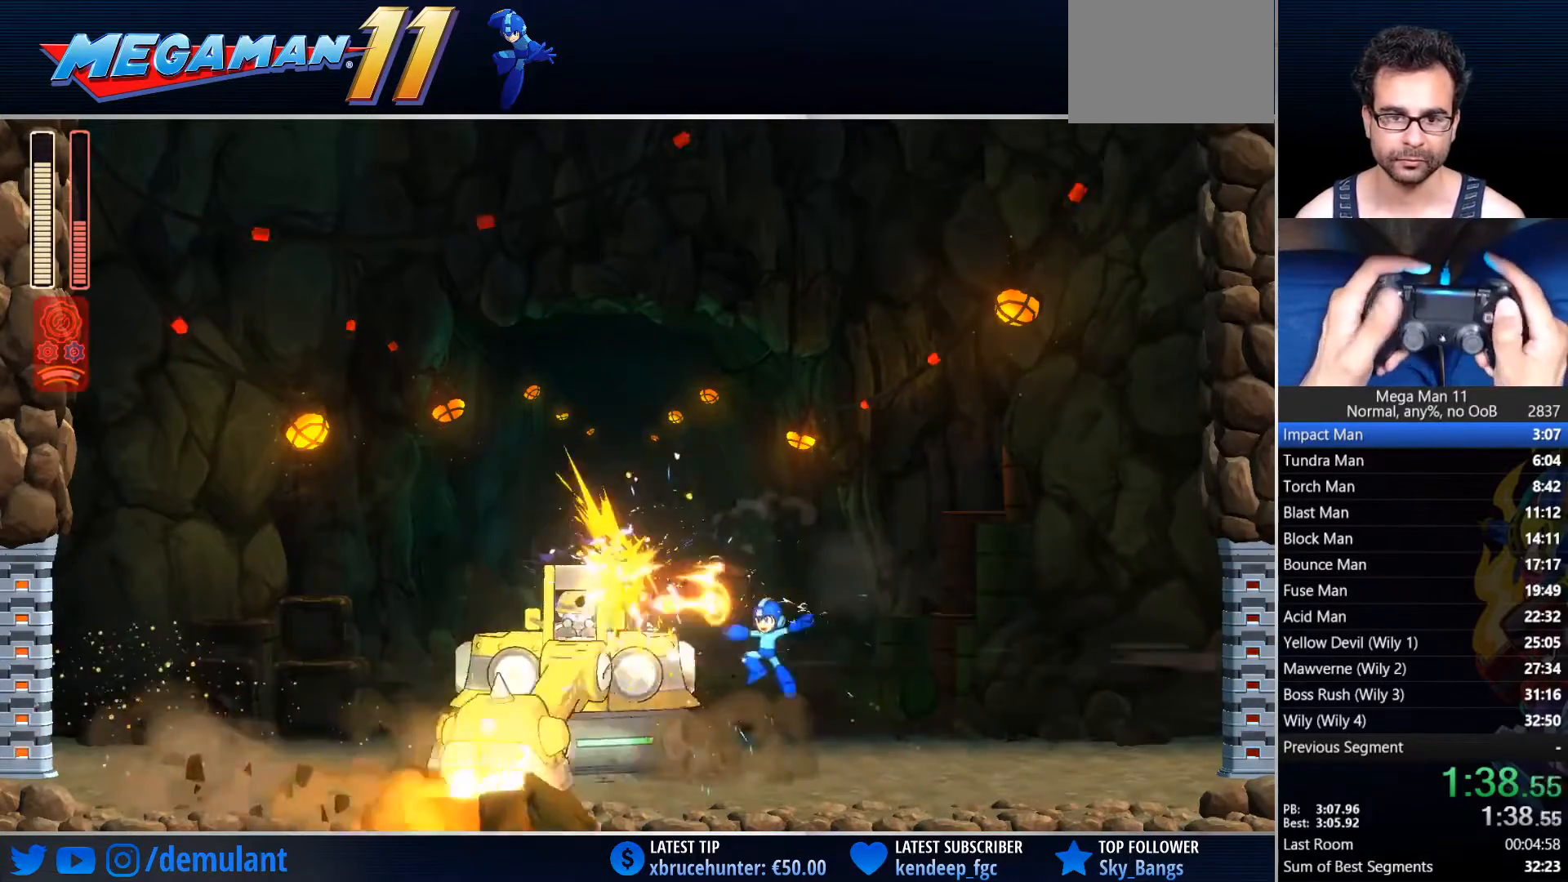
{"buttons": ["TRIANGLE"], "left_stick": "center", "right_stick": "center", "events": [[17, "TRIANGLE", "up"], [83, "DPAD_LEFT", "up"], [117, "CROSS", "down"], [183, "CIRCLE", "down"], [183, "SQUARE", "down"], [183, "TRIANGLE", "down"], [267, "CIRCLE", "up"], [300, "CROSS", "up"], [350, "SQUARE", "up"]]}
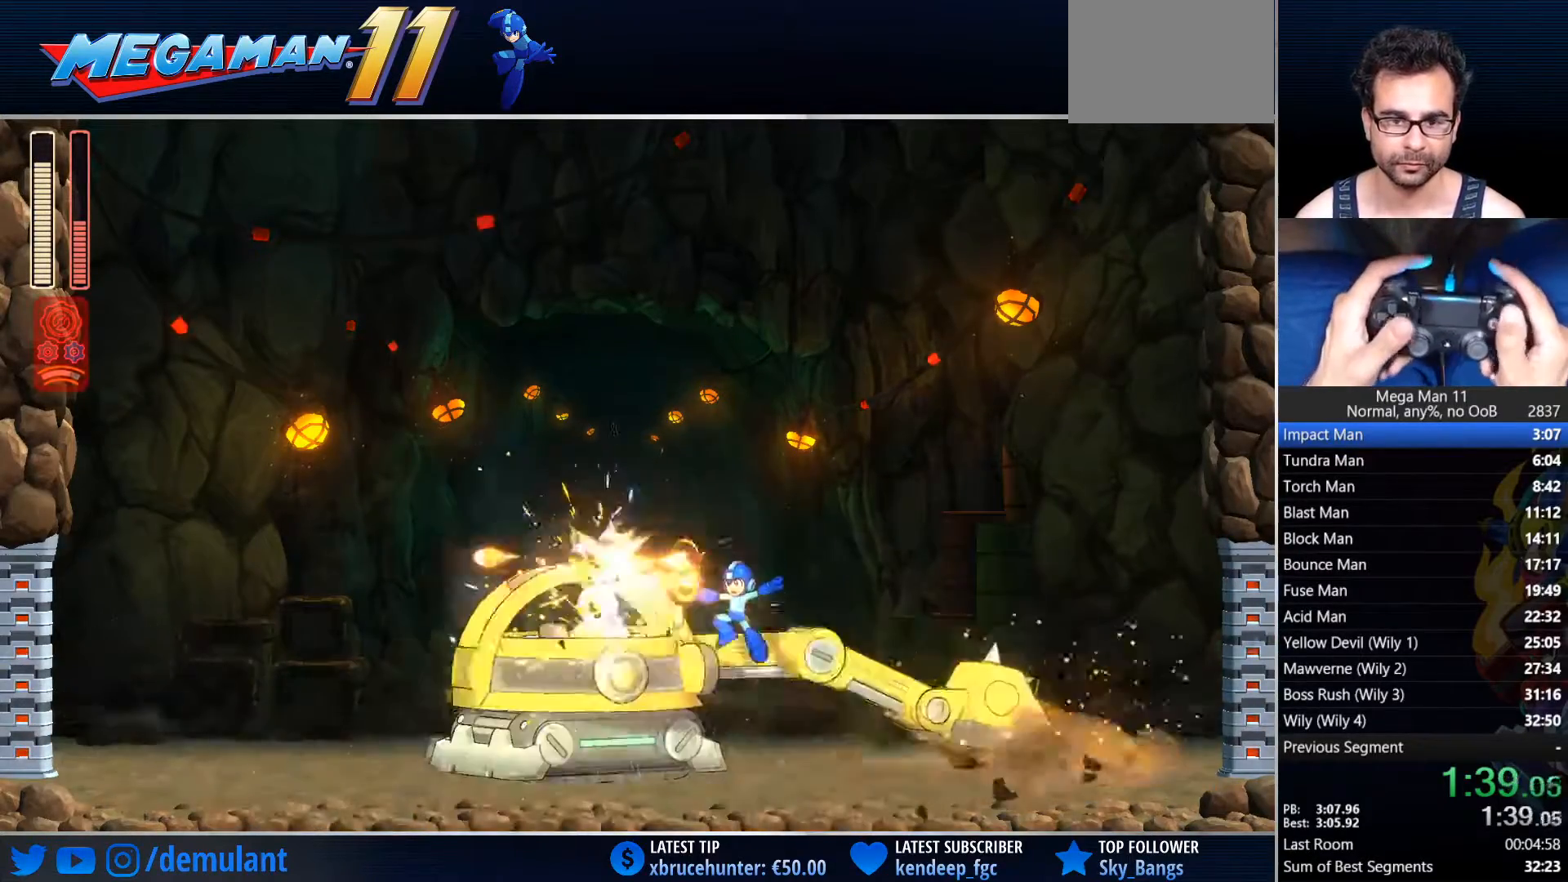
{"buttons": ["TRIANGLE"], "left_stick": "center", "right_stick": "center", "events": [[100, "TRIANGLE", "up"], [167, "CROSS", "down"], [250, "CIRCLE", "down"], [267, "TRIANGLE", "down"], [317, "CIRCLE", "up"], [333, "CROSS", "up"]]}
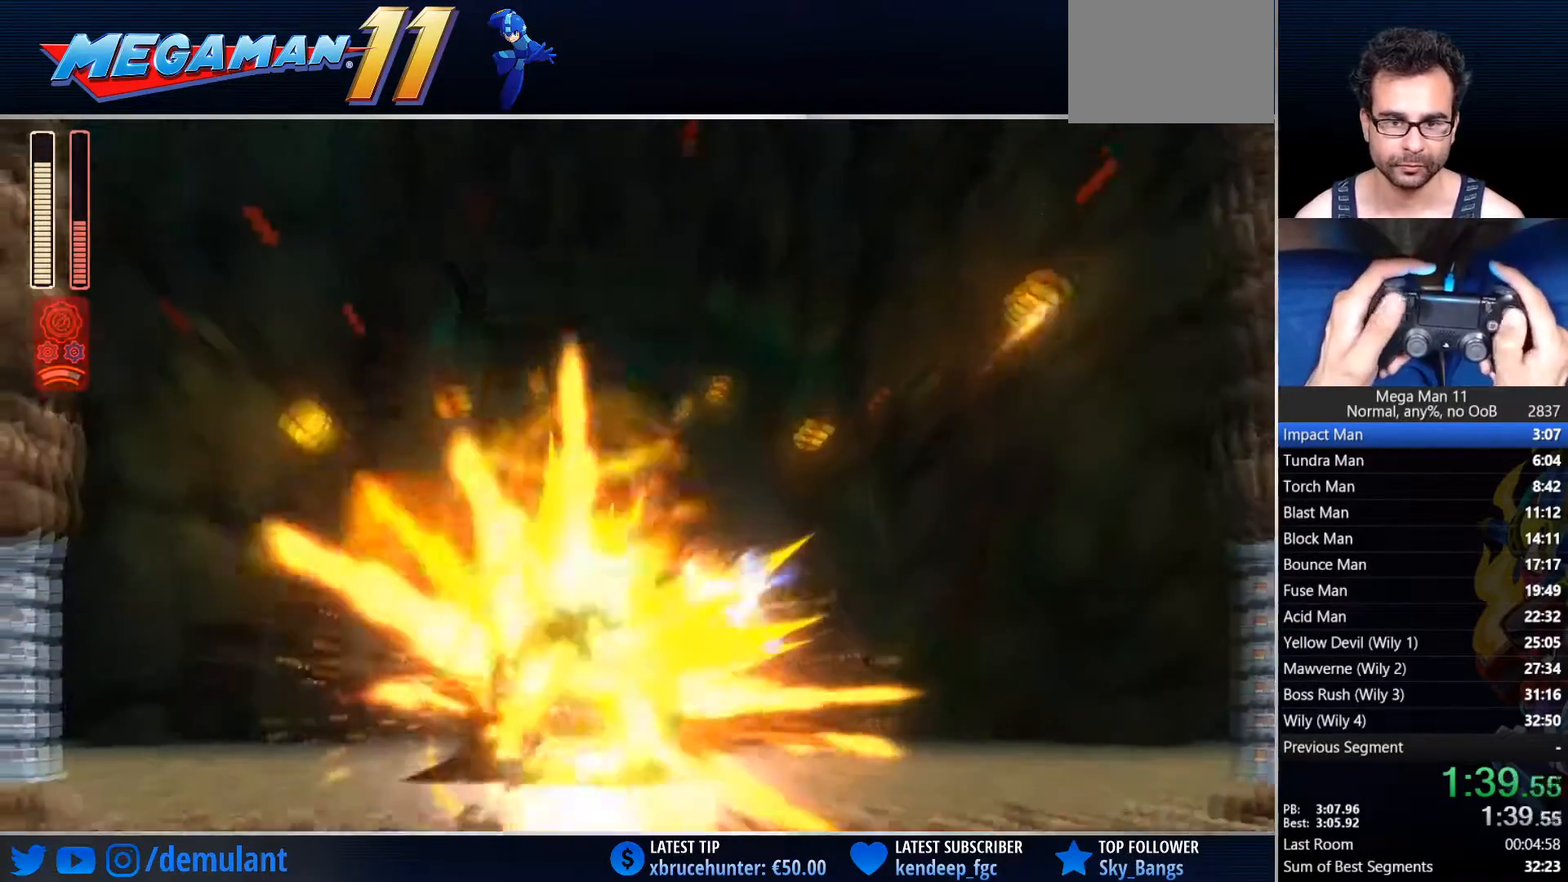
{"buttons": ["DPAD_RIGHT"], "left_stick": "center", "right_stick": "center", "events": [[67, "TRIANGLE", "up"], [117, "DPAD_RIGHT", "down"], [200, "CIRCLE", "down"], [417, "CIRCLE", "up"]]}
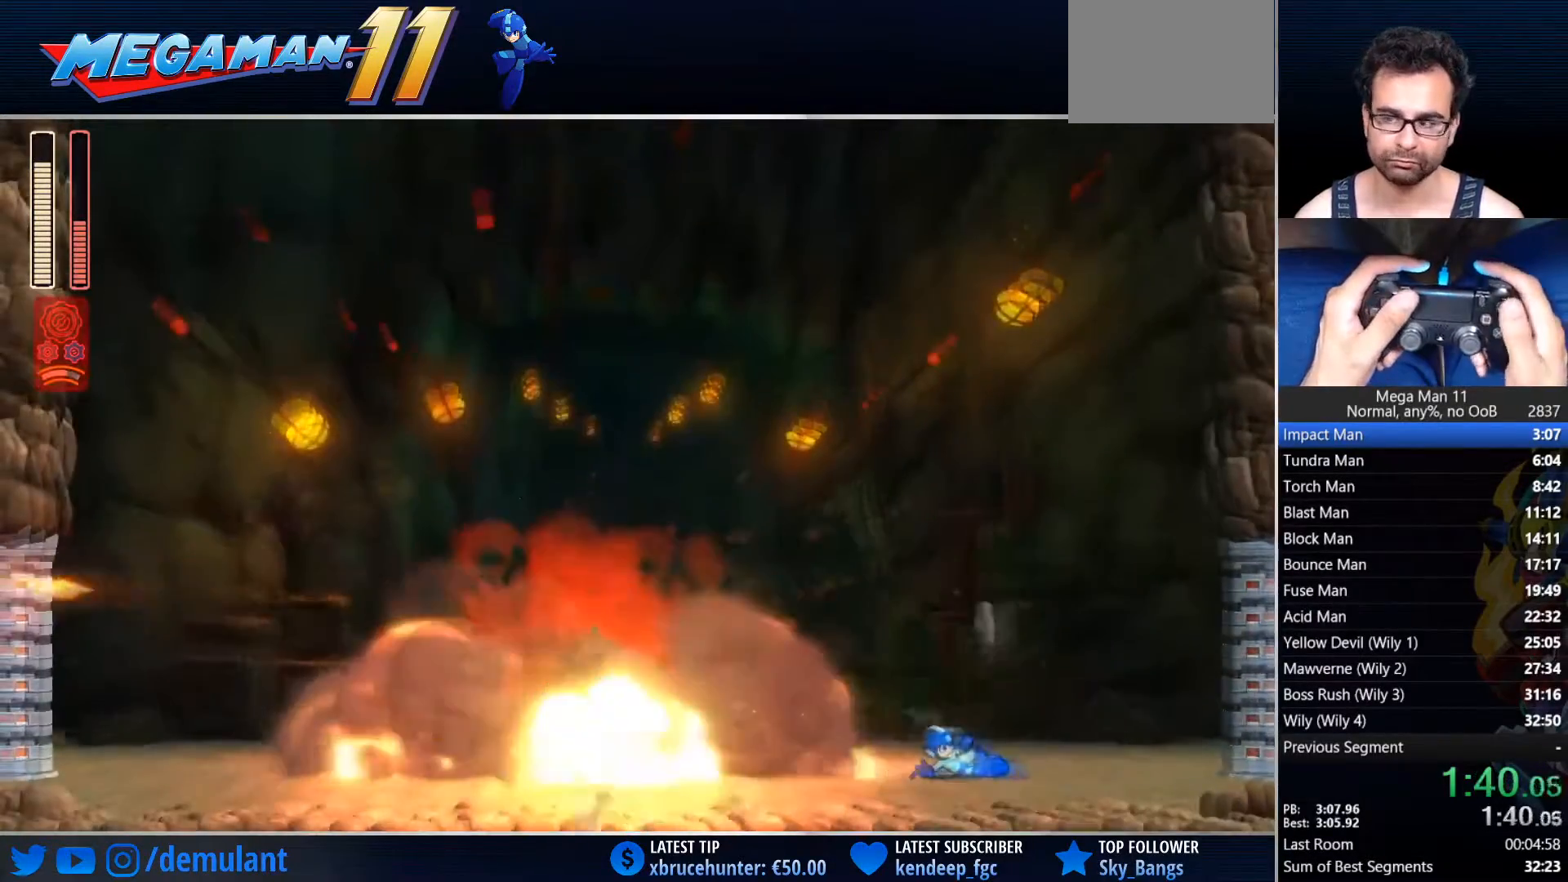
{"buttons": ["DPAD_RIGHT"], "left_stick": "center", "right_stick": "center", "events": [[50, "CIRCLE", "down"], [250, "CIRCLE", "up"]]}